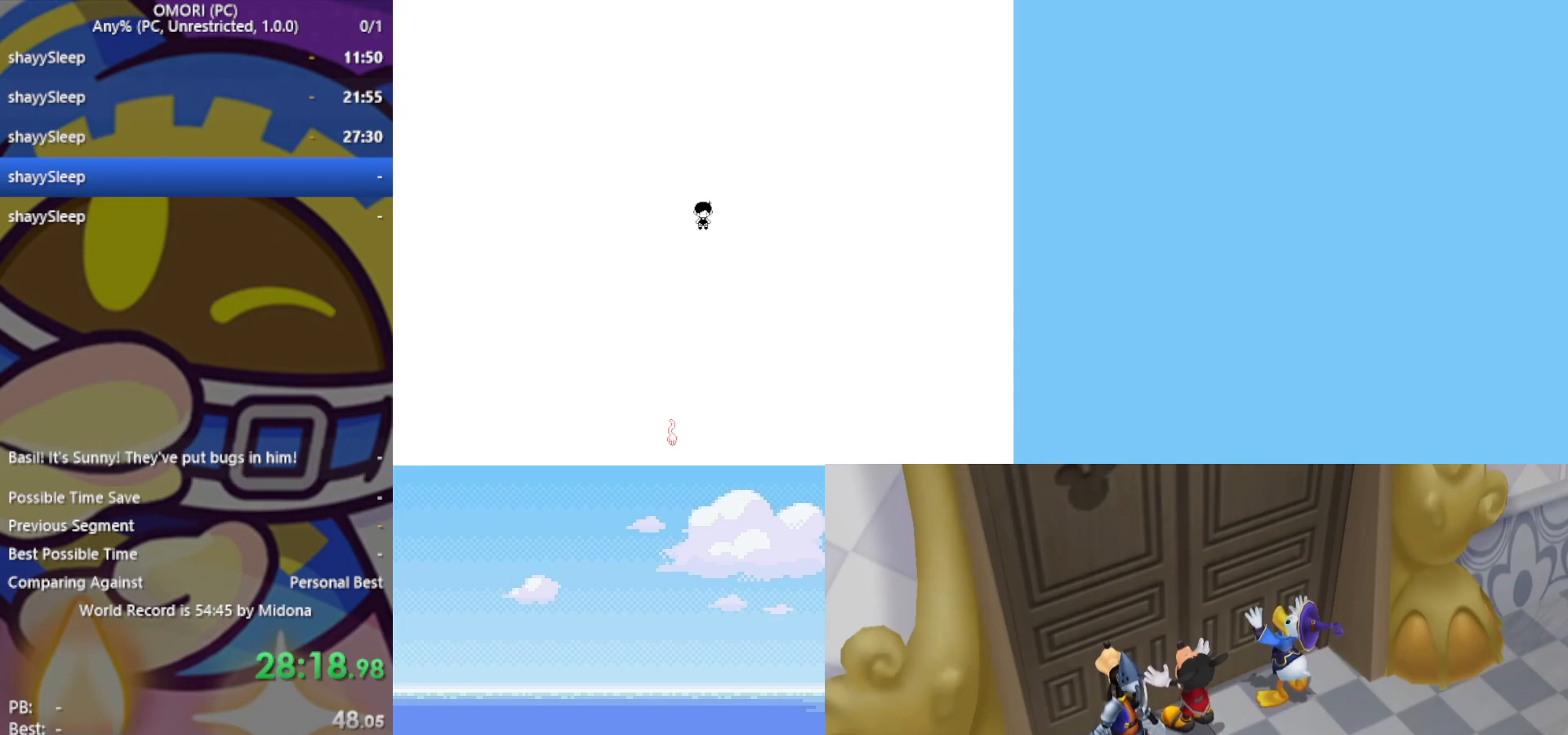
Gameplay with keyboard; each line is a JSON object with the keys held at the frame after it. "events" lists presses ("down") and releases ("up") of "c", "ctrl", "down", "left", "return", "right", "shift", "up", "x" and "z" between this image and that frame as [ms after this image, input, new state], when the widget could be followed in between. No other keys are recorded. Mouse input is not recorded.
{"keys": ["up", "z"], "events": [[50, "z", "up"], [100, "z", "down"], [133, "z", "up"], [183, "z", "down"], [233, "z", "up"], [267, "z", "down"], [317, "z", "up"], [367, "z", "down"], [417, "z", "up"], [467, "z", "down"]]}
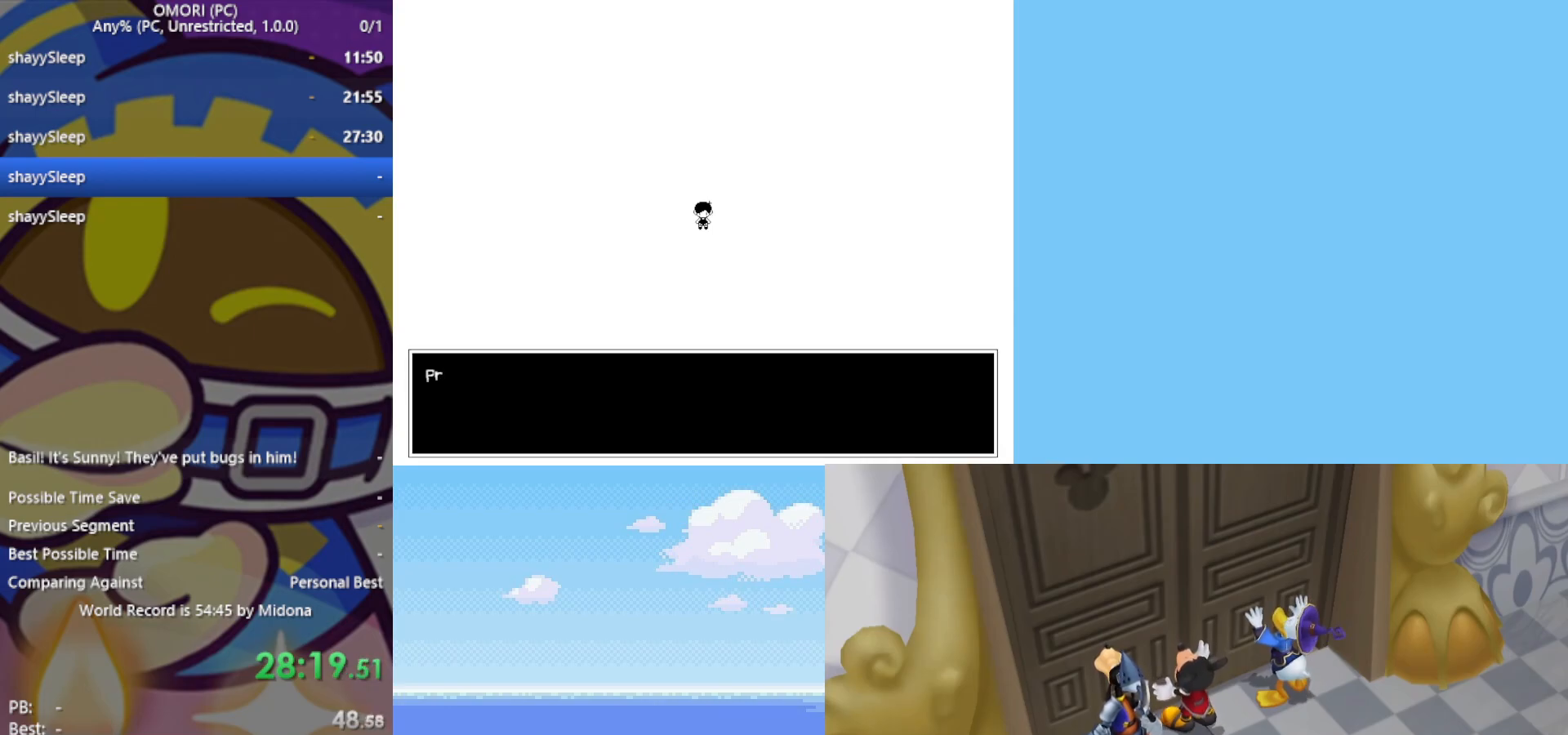
{"keys": ["up", "z"], "events": [[17, "z", "up"], [50, "z", "down"], [100, "z", "up"], [150, "z", "down"], [200, "z", "up"], [233, "z", "down"], [283, "z", "up"], [333, "z", "down"], [383, "z", "up"], [467, "z", "down"]]}
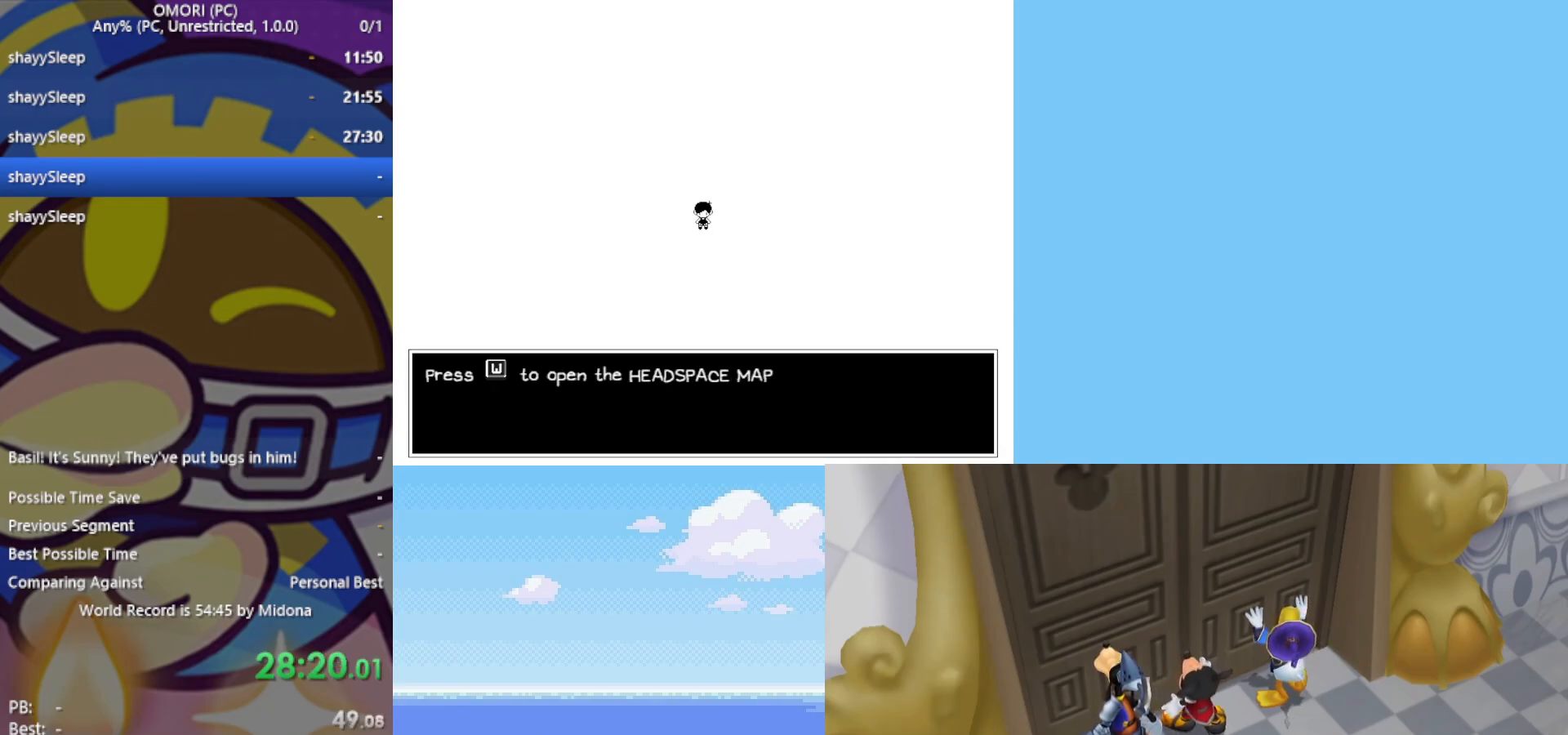
{"keys": ["up"], "events": [[17, "z", "up"], [67, "z", "down"], [100, "z", "up"], [150, "z", "down"], [200, "z", "up"], [250, "z", "down"], [300, "z", "up"], [350, "z", "down"], [383, "z", "up"], [433, "z", "down"], [483, "z", "up"]]}
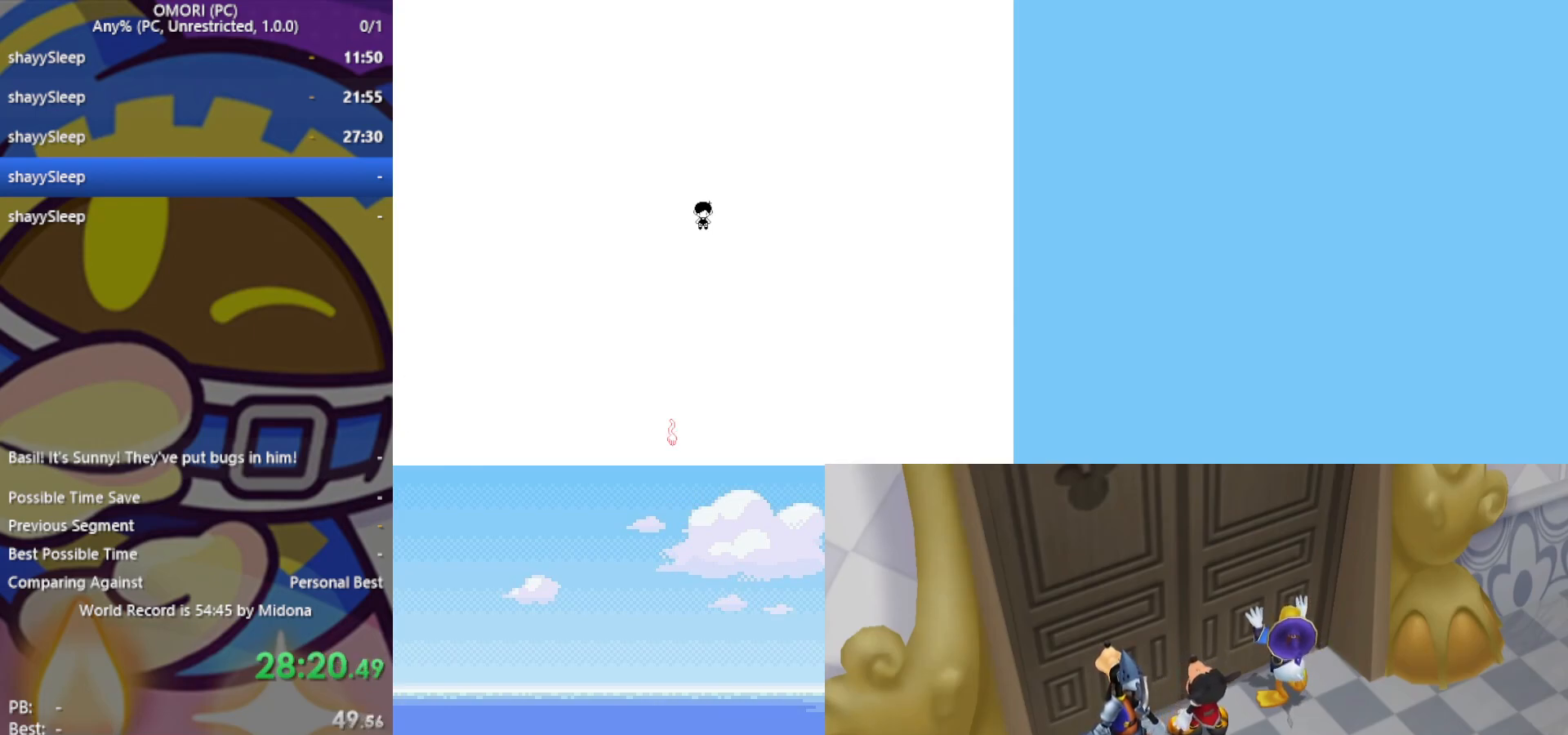
{"keys": ["up"], "events": [[17, "z", "down"], [67, "z", "up"], [117, "z", "down"], [167, "z", "up"], [250, "z", "down"], [300, "z", "up"], [350, "z", "down"], [383, "z", "up"]]}
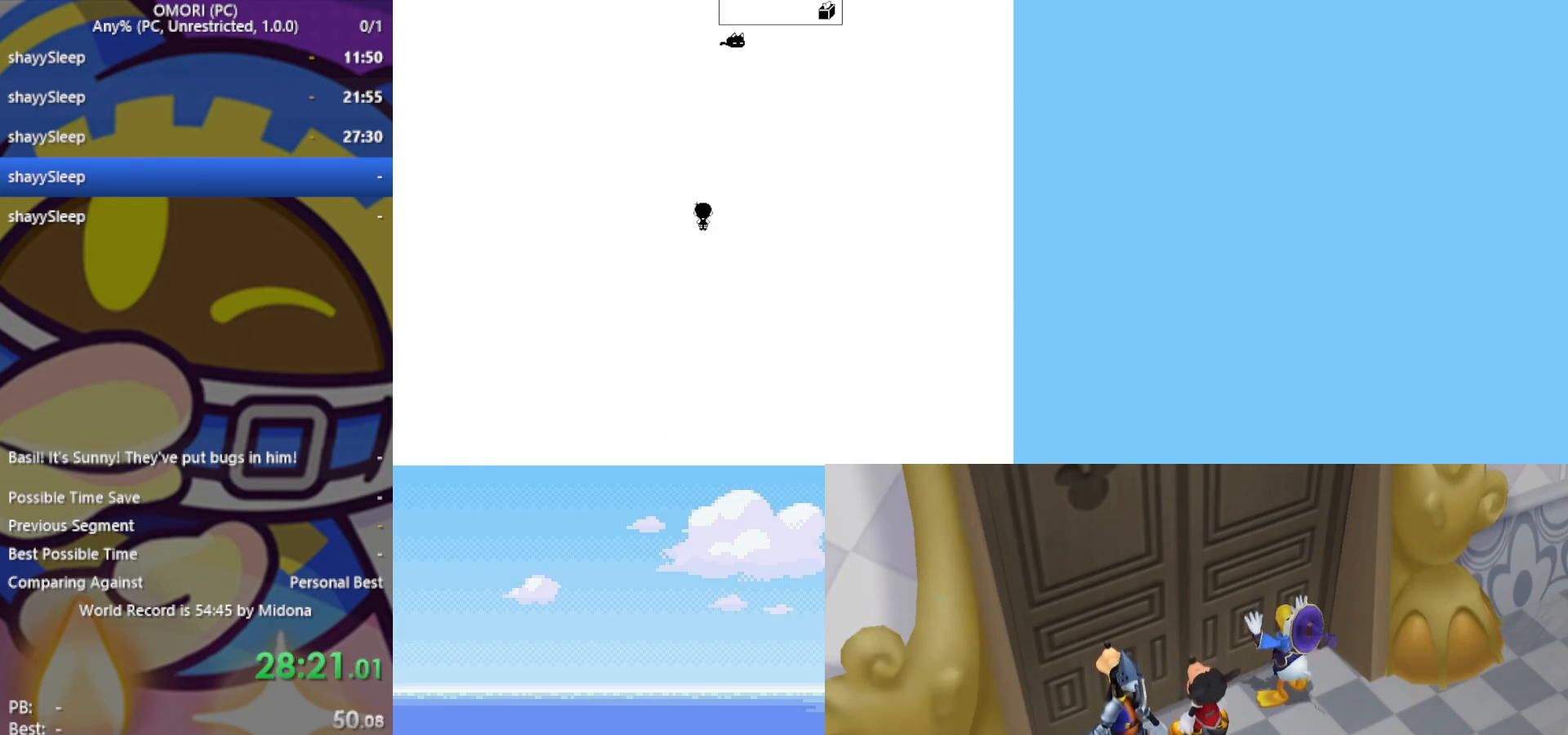
{"keys": ["up"], "events": []}
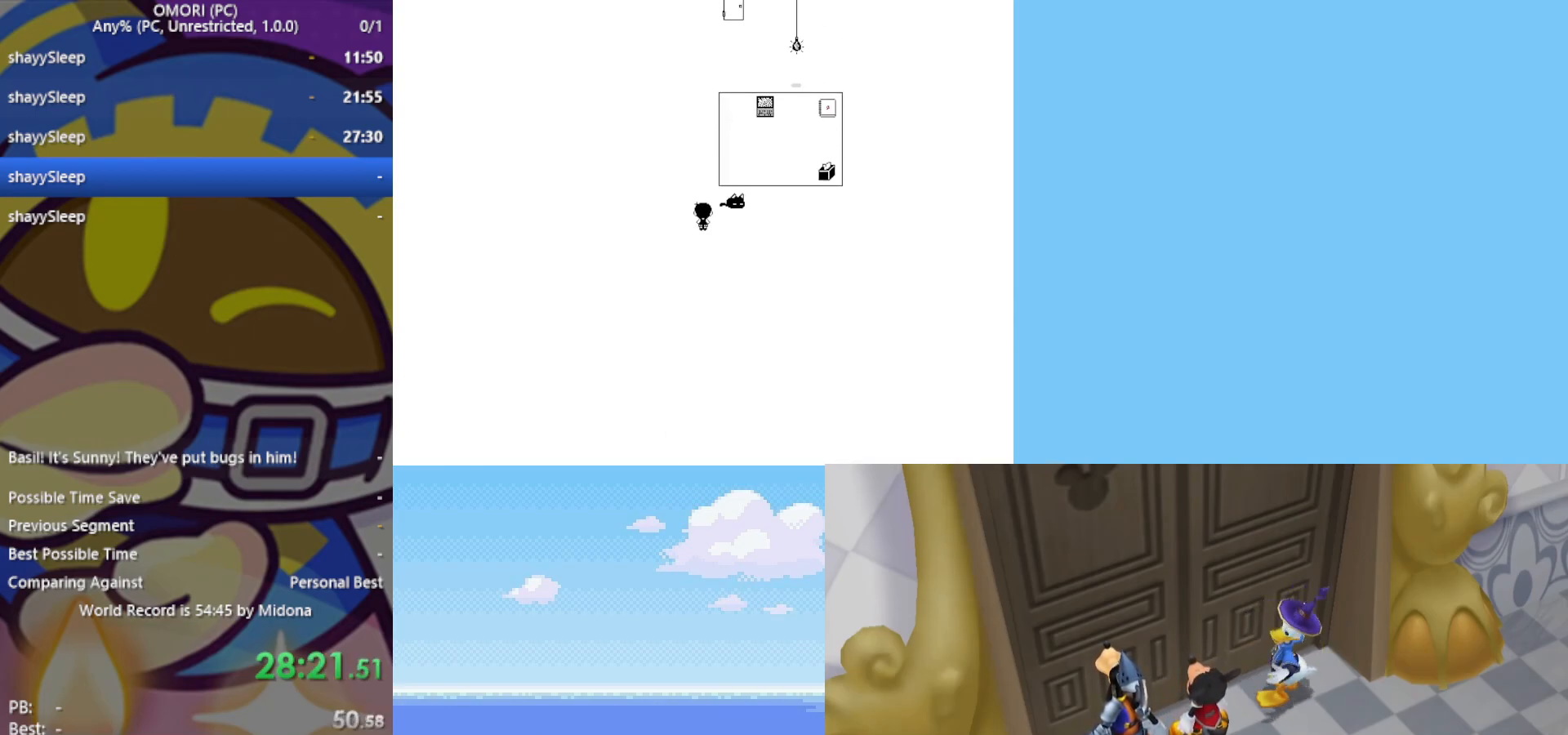
{"keys": ["up"], "events": [[133, "right", "down"], [167, "right", "up"]]}
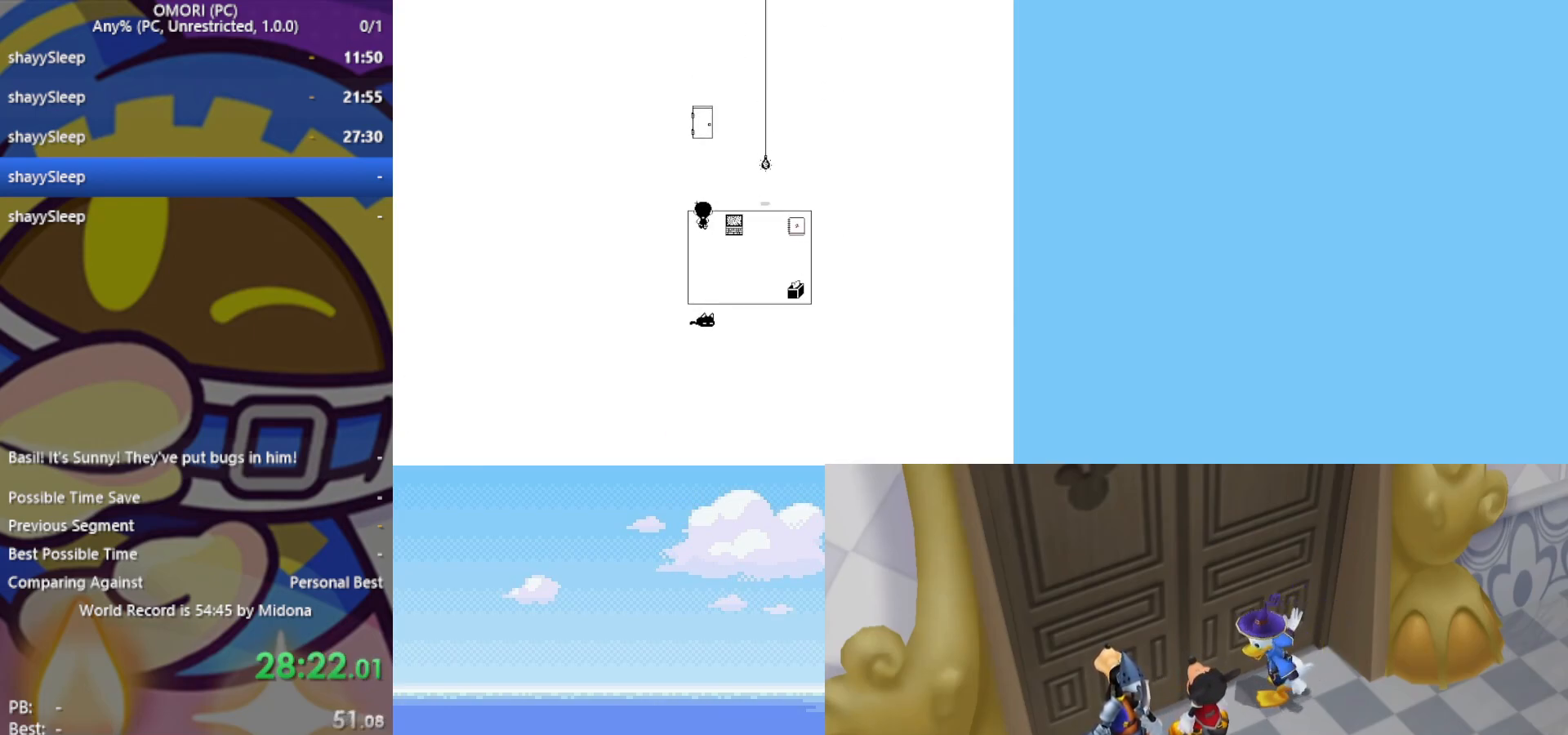
{"keys": [], "events": [[183, "z", "down"], [233, "z", "up"], [283, "z", "down"], [317, "z", "up"], [367, "z", "down"], [417, "up", "up"], [417, "z", "up"], [467, "z", "down"], [500, "z", "up"]]}
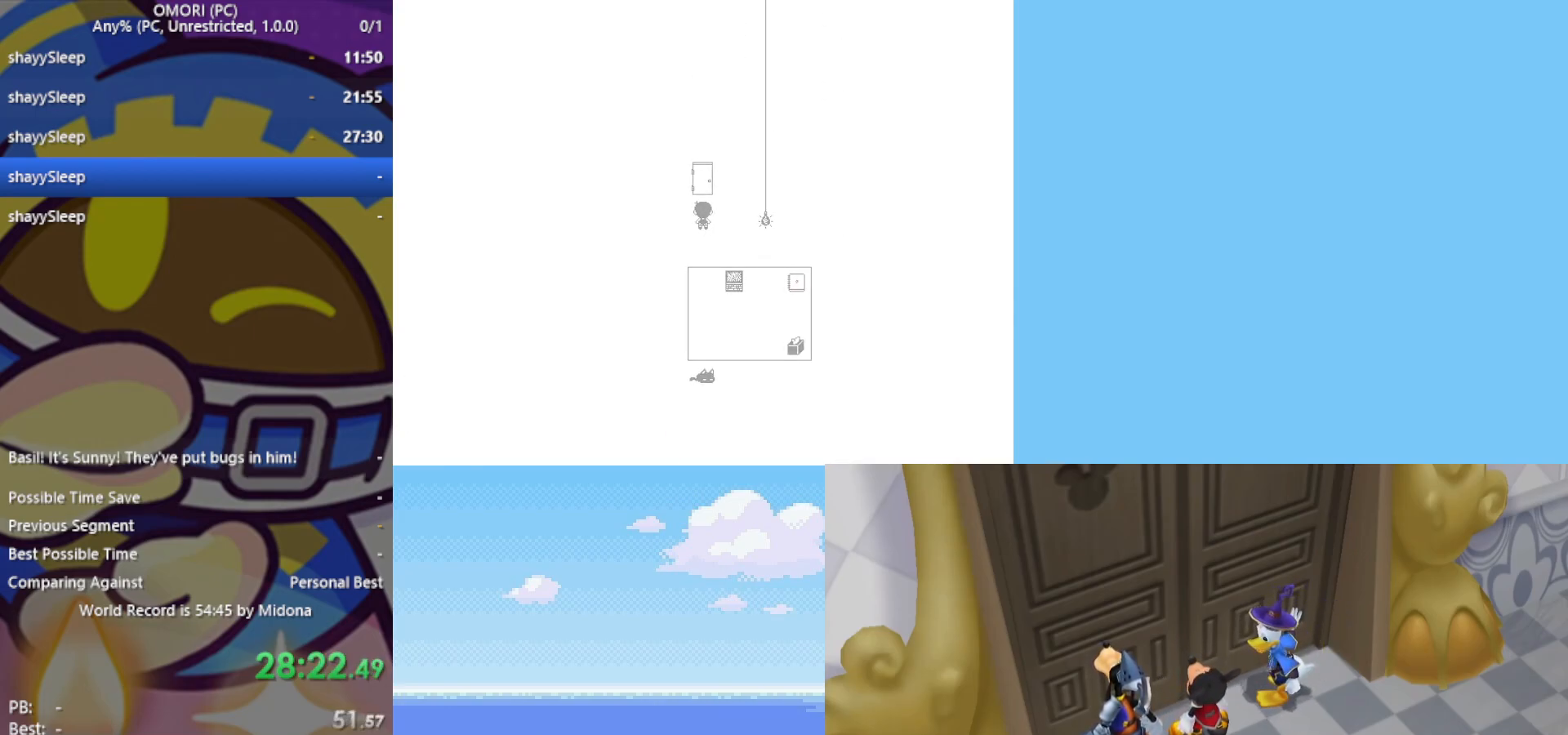
{"keys": ["z"], "events": [[50, "z", "down"], [233, "z", "up"], [283, "z", "down"], [333, "z", "up"], [383, "z", "down"], [417, "z", "up"], [467, "z", "down"]]}
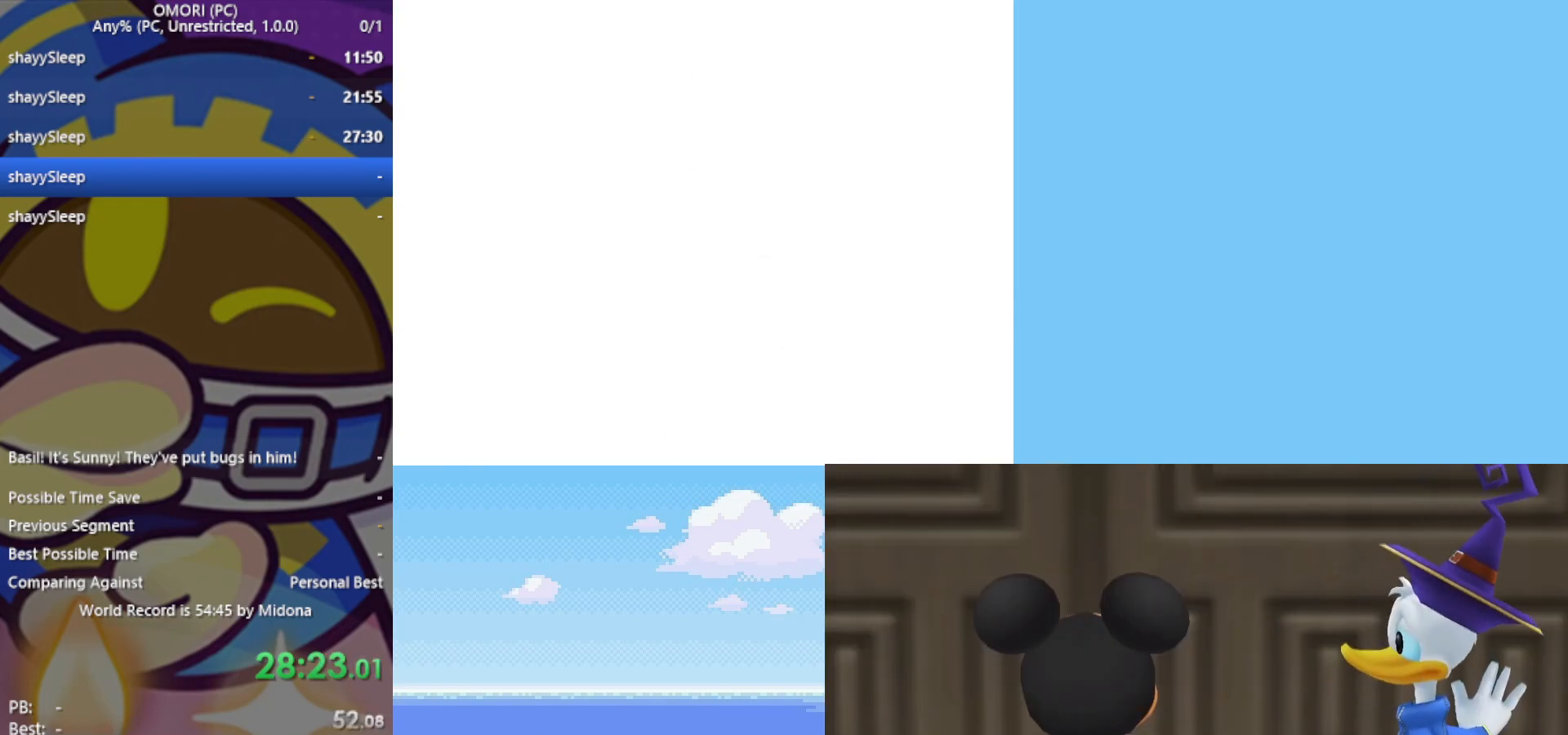
{"keys": ["z"], "events": [[17, "z", "up"], [67, "z", "down"], [100, "z", "up"], [150, "z", "down"], [200, "z", "up"], [233, "z", "down"], [383, "z", "up"], [467, "z", "down"]]}
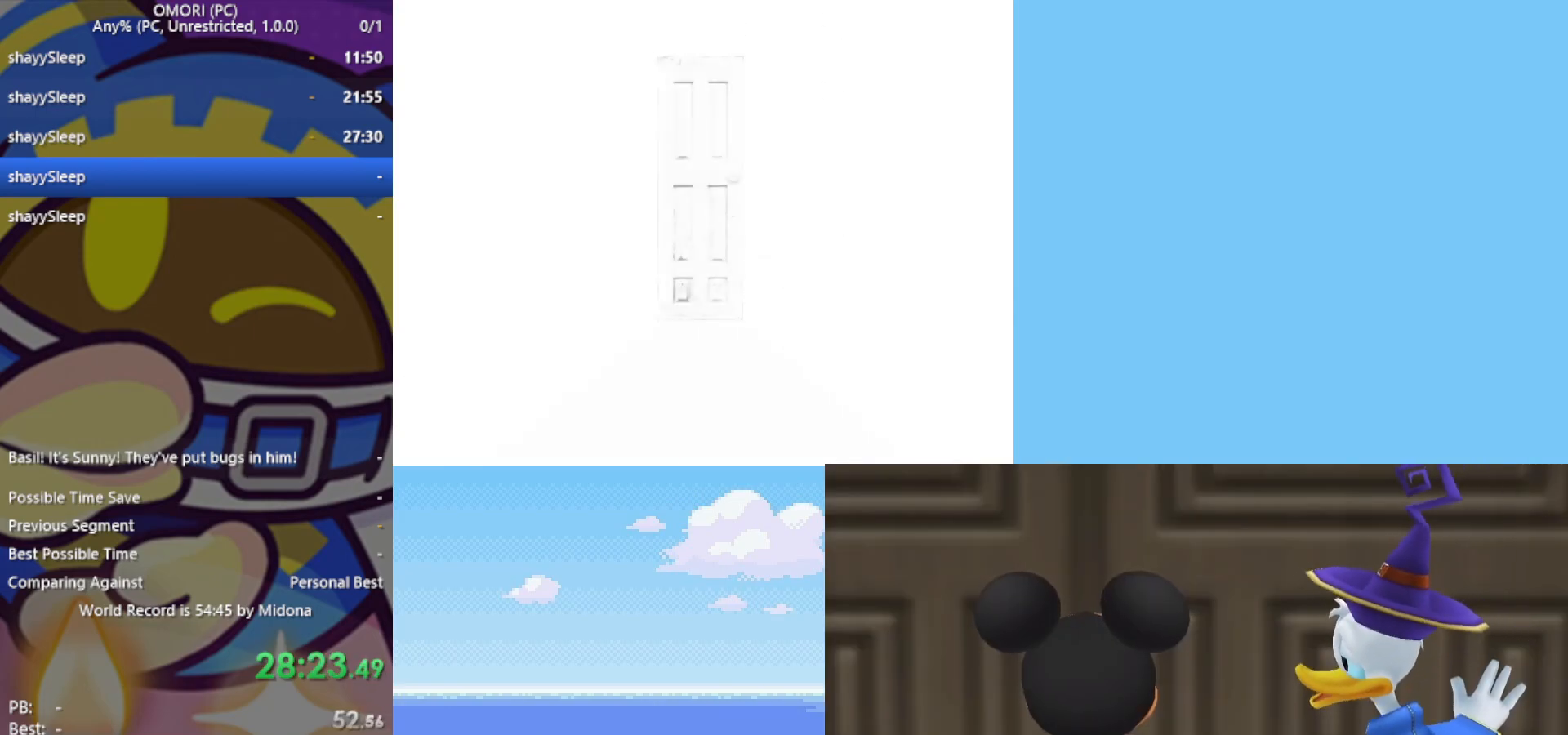
{"keys": [], "events": [[17, "z", "up"], [67, "z", "down"], [100, "z", "up"], [150, "z", "down"], [200, "z", "up"], [250, "z", "down"], [300, "z", "up"], [333, "z", "down"], [383, "z", "up"], [433, "z", "down"], [467, "z", "up"]]}
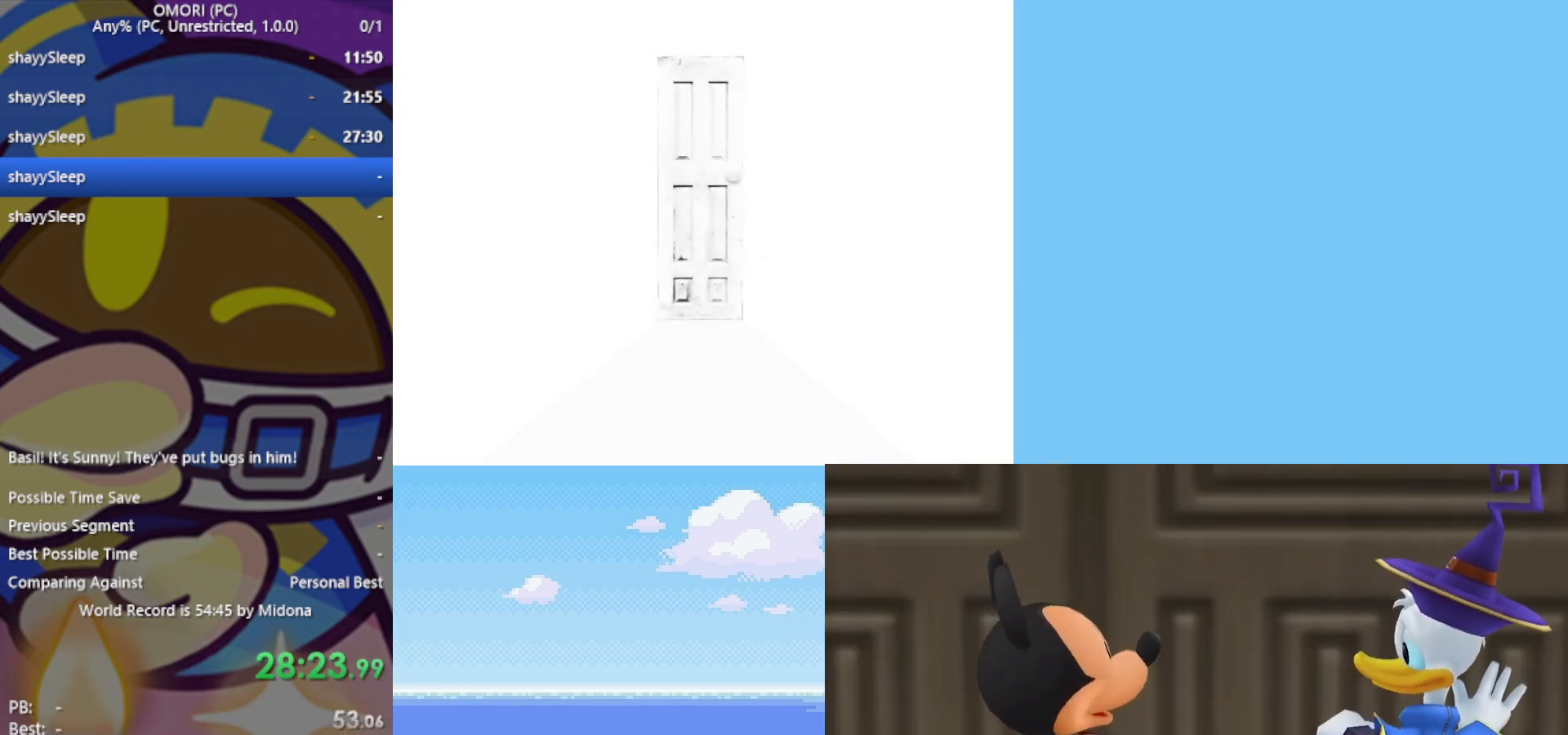
{"keys": [], "events": [[17, "z", "down"], [67, "z", "up"], [117, "z", "down"], [167, "z", "up"], [217, "z", "down"], [250, "z", "up"], [300, "z", "down"], [350, "z", "up"], [383, "z", "down"], [483, "z", "up"]]}
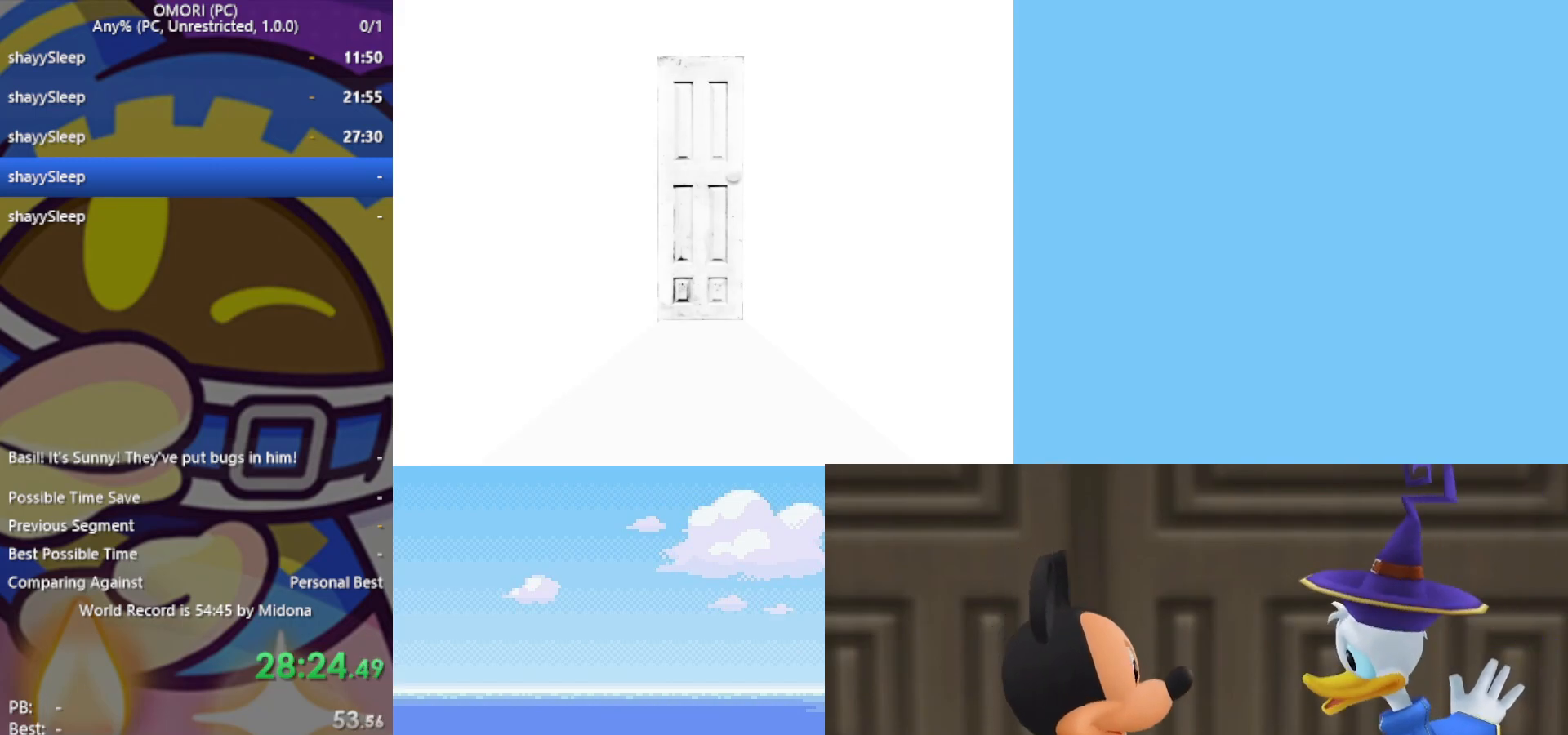
{"keys": ["z"], "events": [[33, "z", "down"], [83, "z", "up"], [133, "z", "down"], [167, "z", "up"], [217, "z", "down"], [267, "z", "up"], [317, "z", "down"], [367, "z", "up"], [400, "z", "down"], [450, "z", "up"], [500, "z", "down"]]}
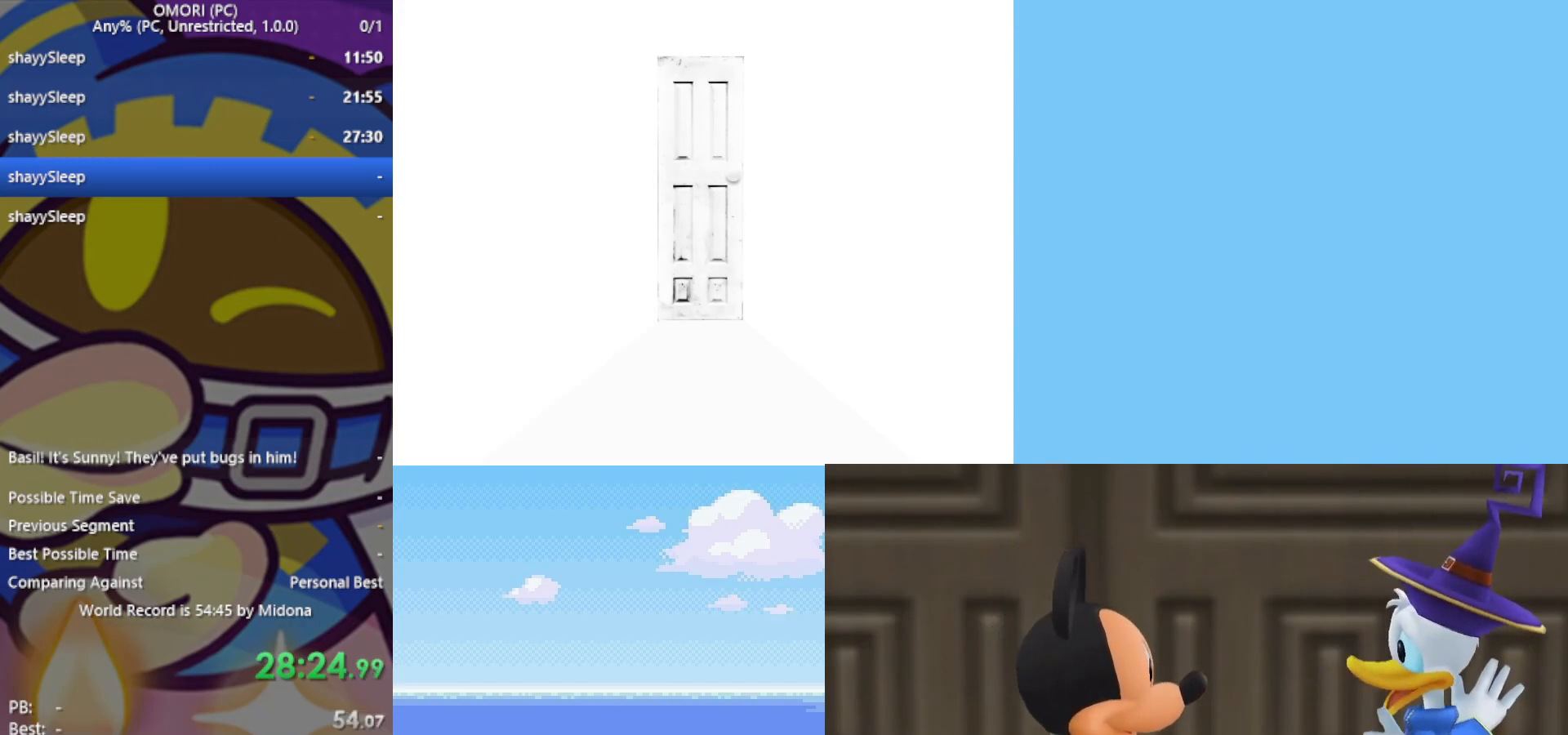
{"keys": [], "events": [[33, "z", "up"], [83, "z", "down"], [133, "z", "up"], [183, "z", "down"], [217, "z", "up"], [267, "z", "down"], [317, "z", "up"], [400, "z", "down"], [500, "z", "up"]]}
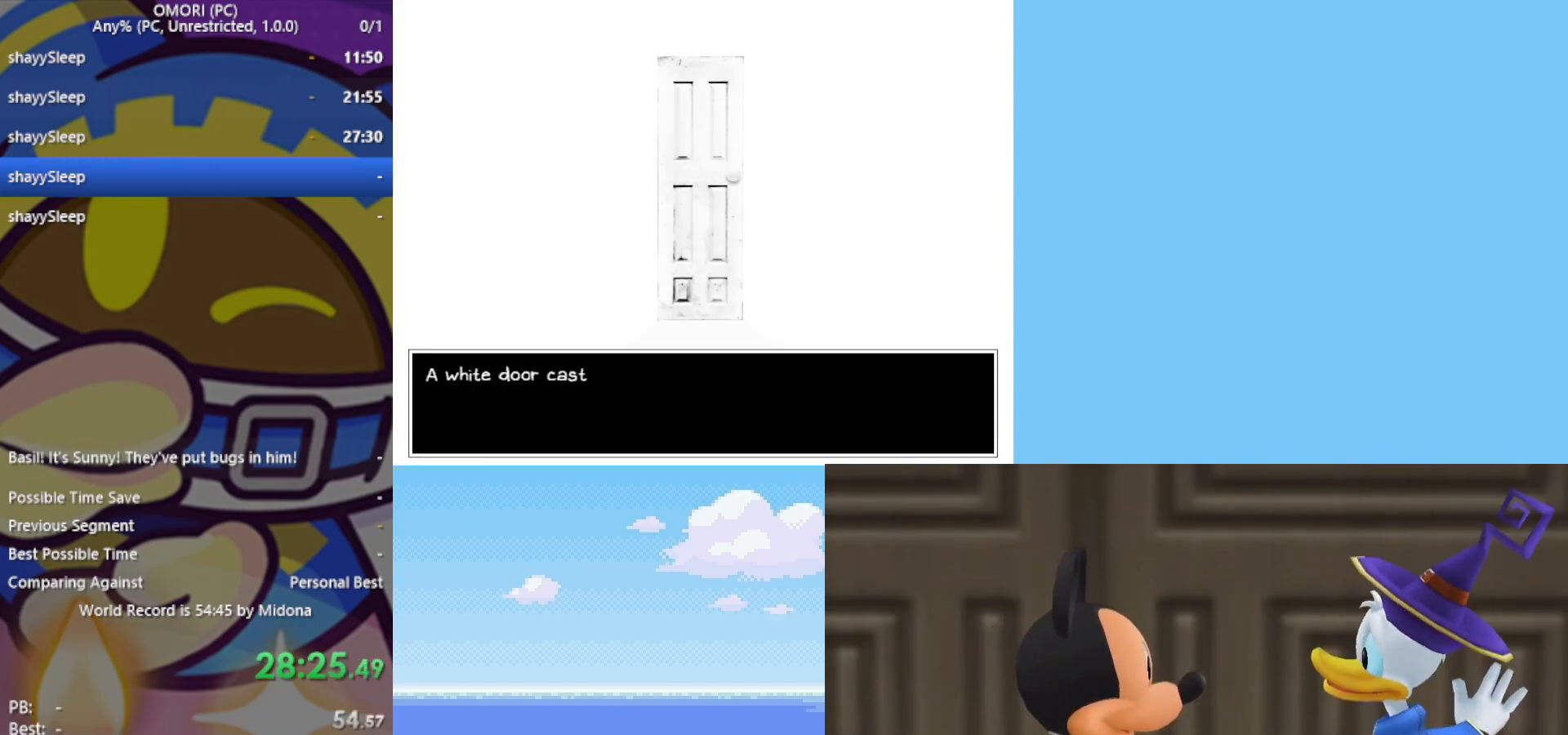
{"keys": [], "events": [[183, "z", "down"], [233, "z", "up"], [283, "z", "down"], [333, "z", "up"], [367, "z", "down"], [417, "z", "up"], [467, "z", "down"], [500, "z", "up"]]}
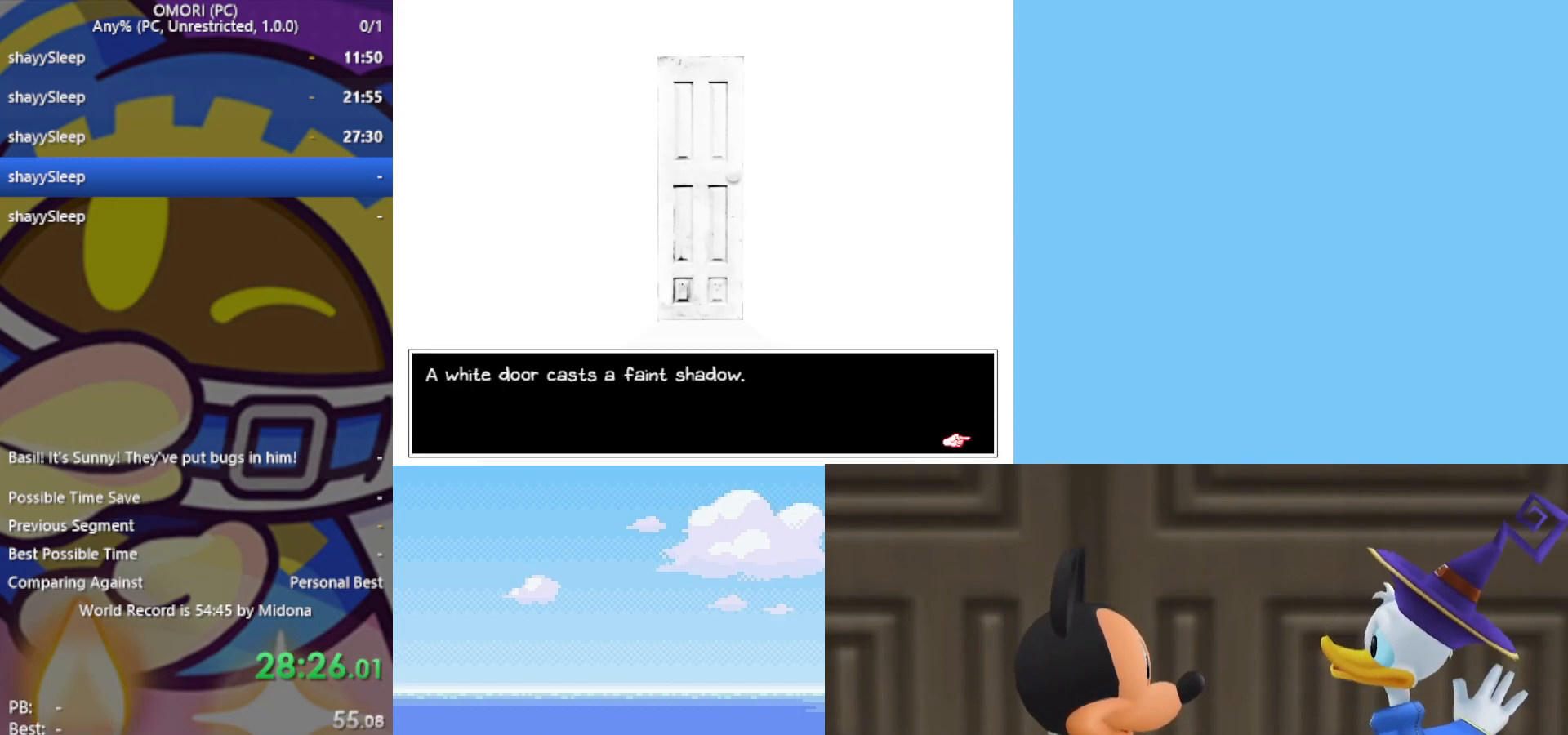
{"keys": ["z"], "events": [[50, "z", "down"], [100, "z", "up"], [150, "z", "down"], [200, "z", "up"], [367, "z", "down"], [417, "z", "up"], [467, "z", "down"]]}
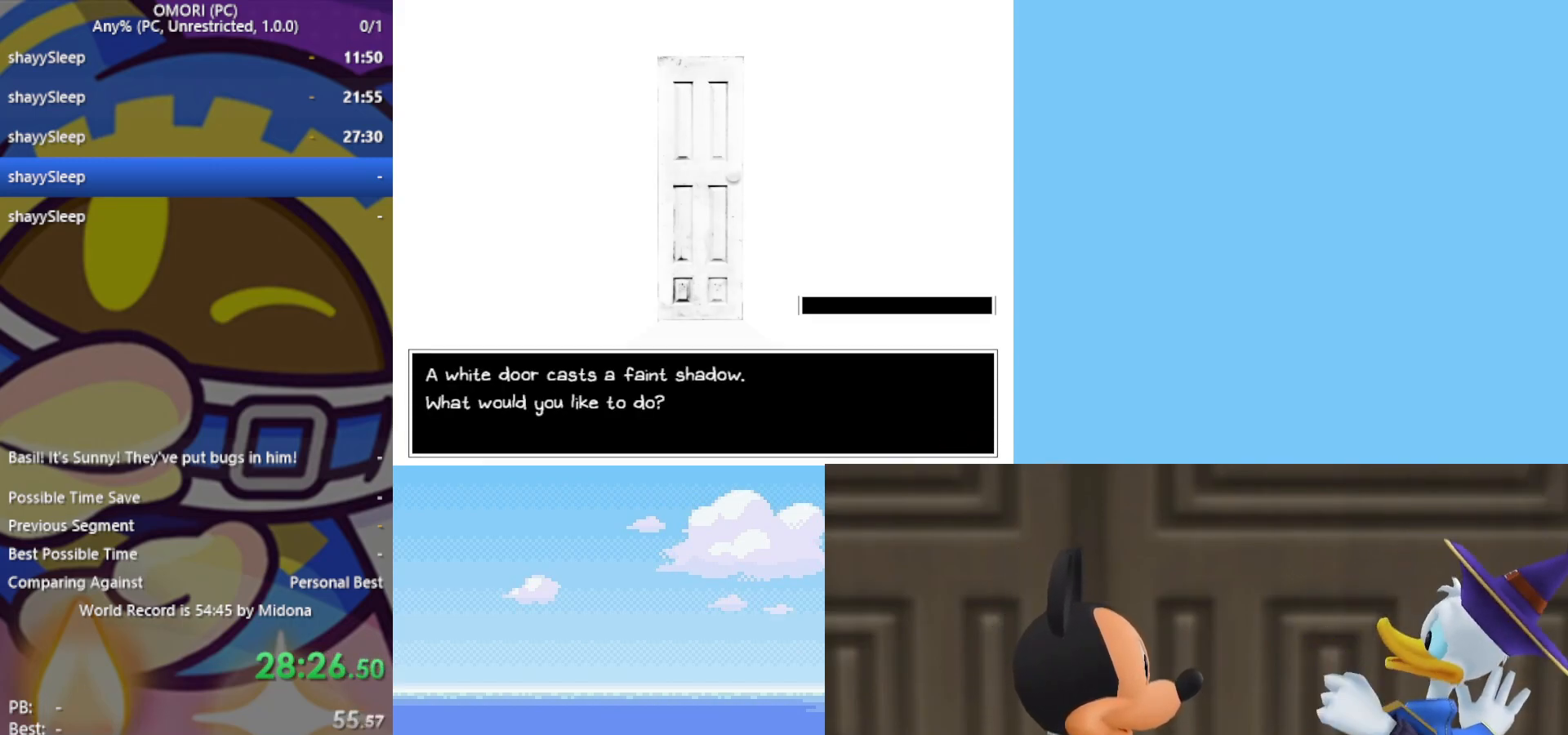
{"keys": [], "events": [[17, "z", "up"], [67, "z", "down"], [100, "z", "up"], [150, "z", "down"], [200, "z", "up"], [250, "z", "down"], [300, "z", "up"], [333, "z", "down"], [383, "z", "up"], [433, "z", "down"], [467, "z", "up"]]}
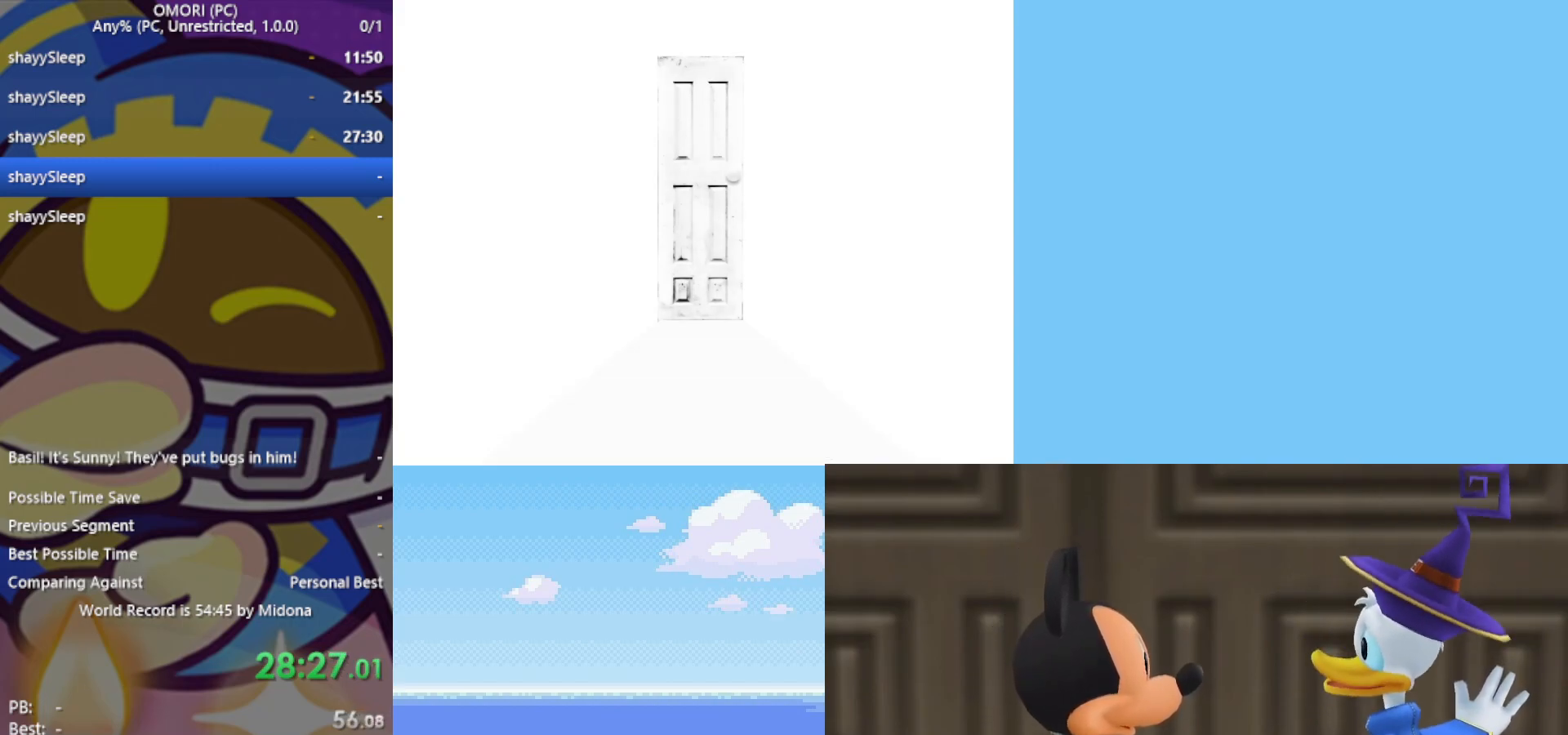
{"keys": [], "events": [[17, "z", "down"], [67, "z", "up"], [150, "z", "down"], [200, "z", "up"], [250, "z", "down"], [300, "z", "up"], [333, "z", "down"], [383, "z", "up"], [433, "z", "down"], [483, "z", "up"]]}
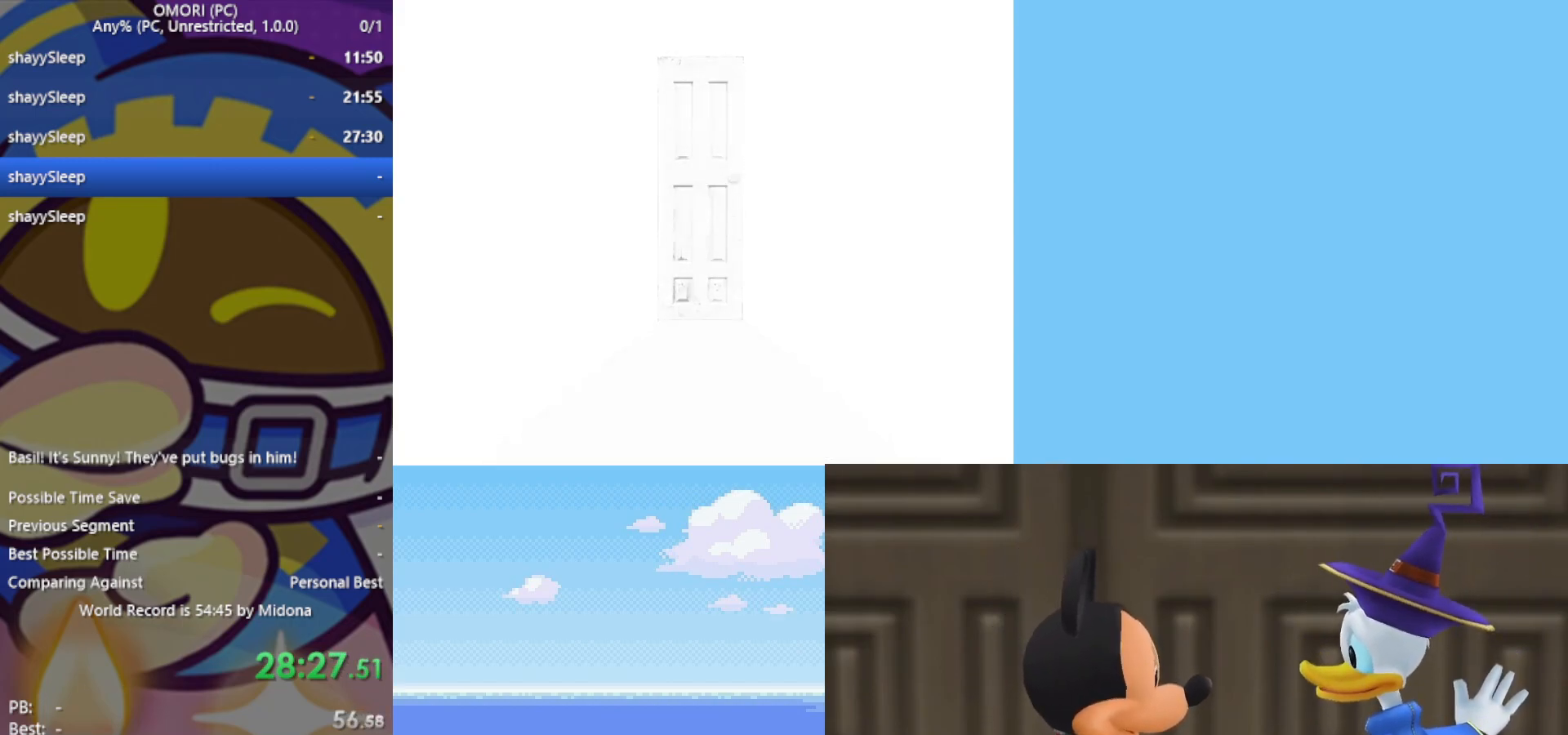
{"keys": [], "events": [[17, "z", "down"], [67, "z", "up"], [117, "z", "down"], [167, "z", "up"], [217, "z", "down"], [250, "z", "up"], [300, "z", "down"], [350, "z", "up"], [400, "z", "down"], [450, "z", "up"]]}
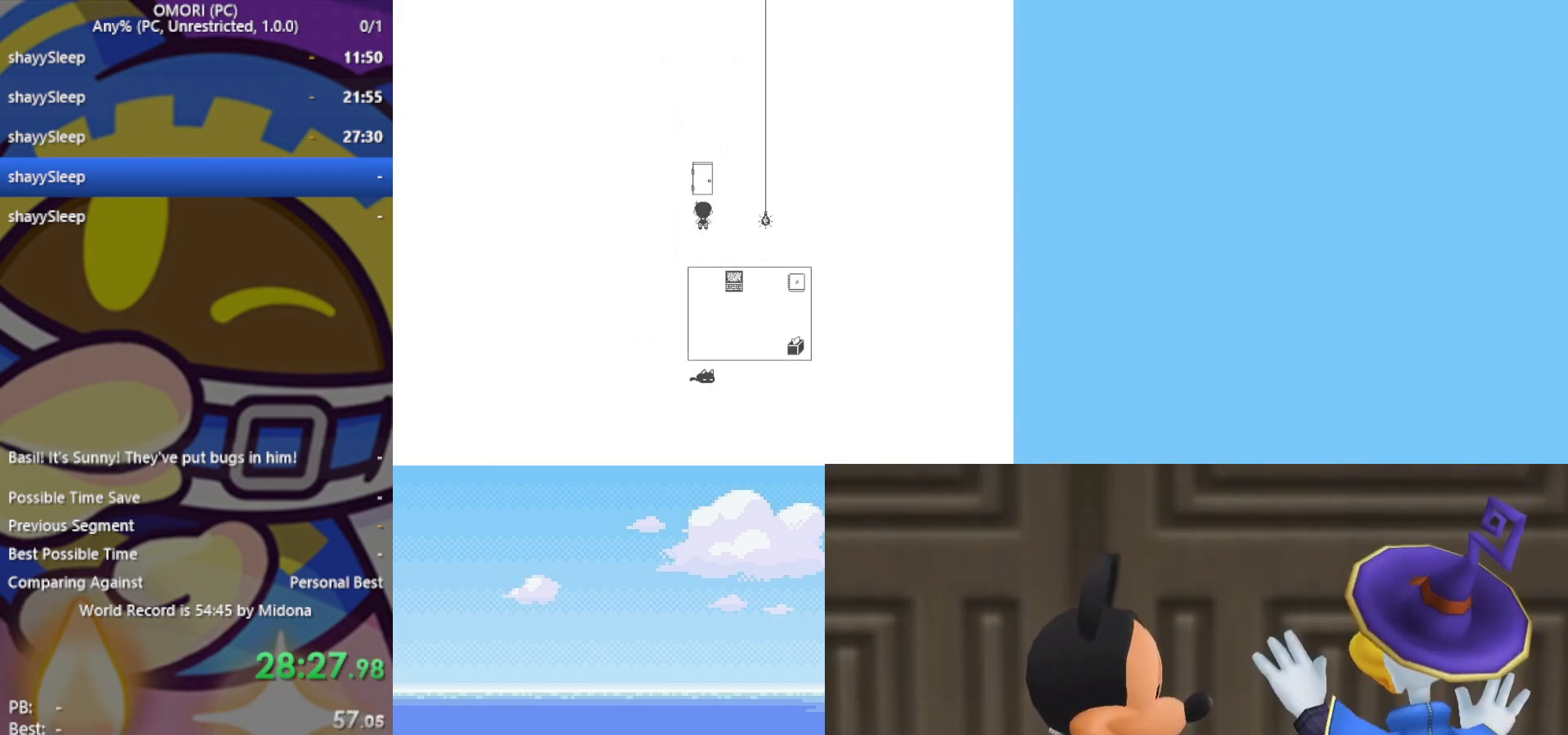
{"keys": ["z"], "events": [[33, "z", "down"], [117, "z", "up"], [217, "z", "down"], [367, "z", "up"], [417, "z", "down"], [450, "z", "up"], [500, "z", "down"]]}
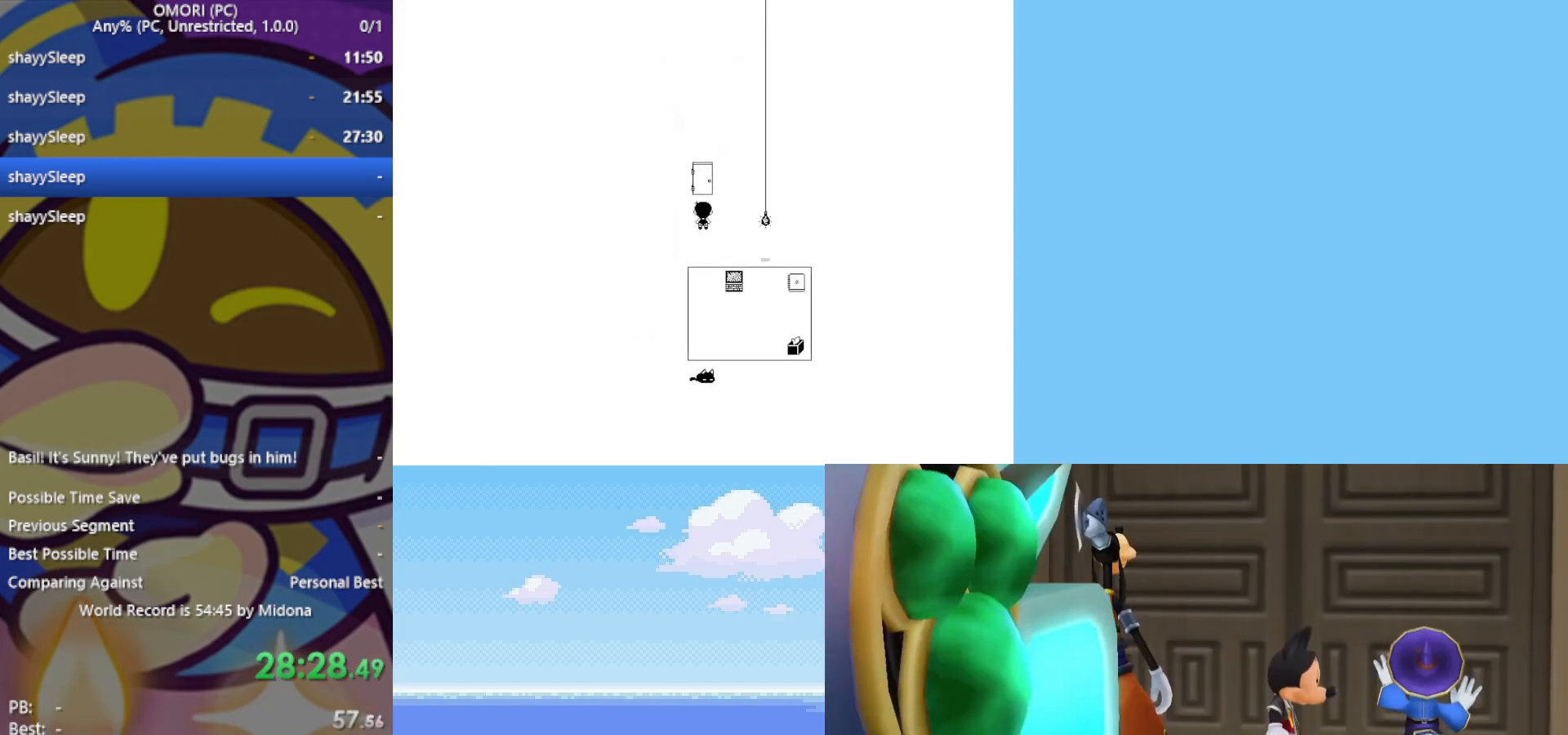
{"keys": ["z"], "events": [[50, "z", "up"], [100, "z", "down"], [133, "z", "up"], [183, "z", "down"], [233, "z", "up"], [267, "z", "down"], [317, "z", "up"], [367, "z", "down"], [417, "z", "up"], [467, "z", "down"]]}
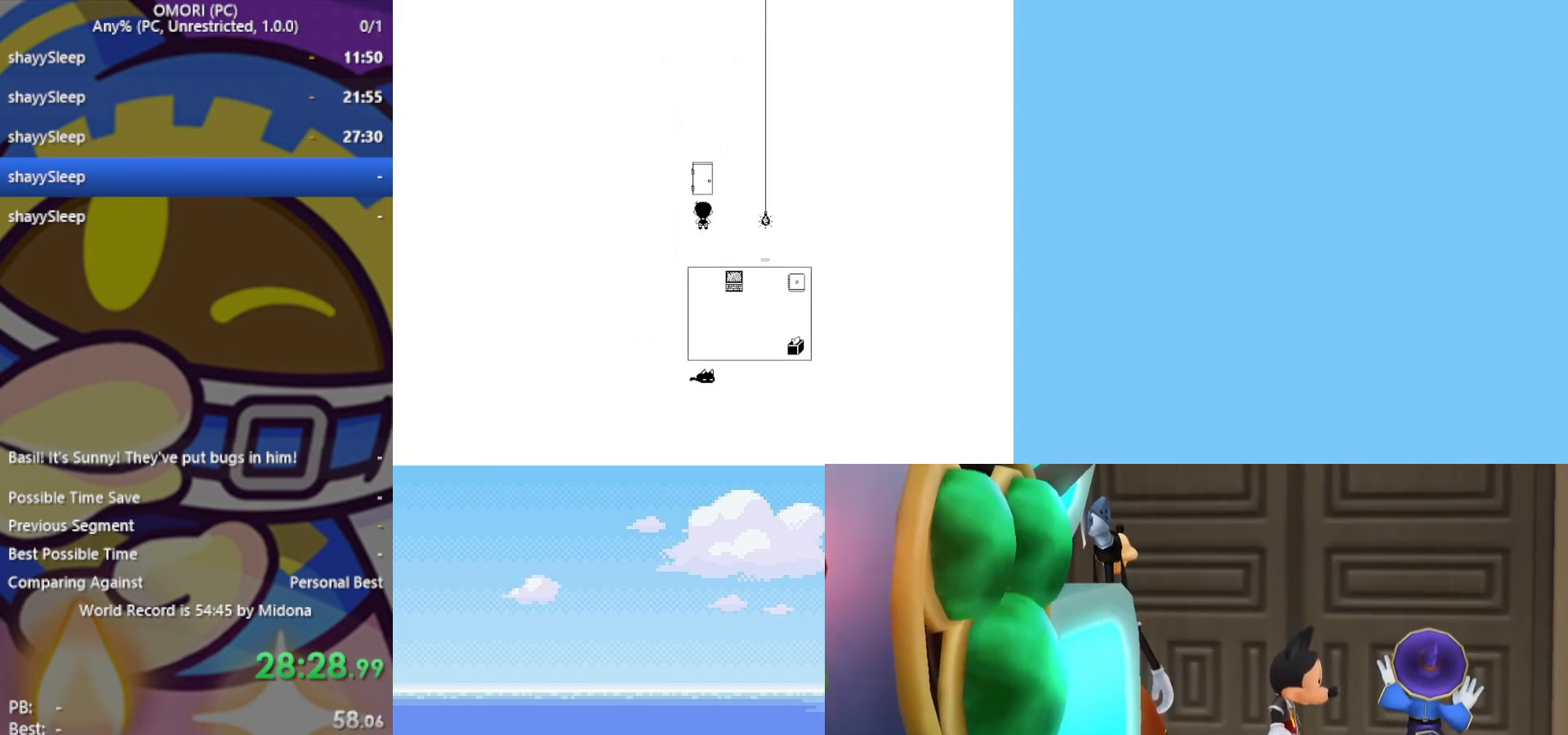
{"keys": ["z"], "events": [[17, "z", "up"], [50, "z", "down"], [100, "z", "up"], [133, "z", "down"], [417, "z", "up"], [467, "z", "down"]]}
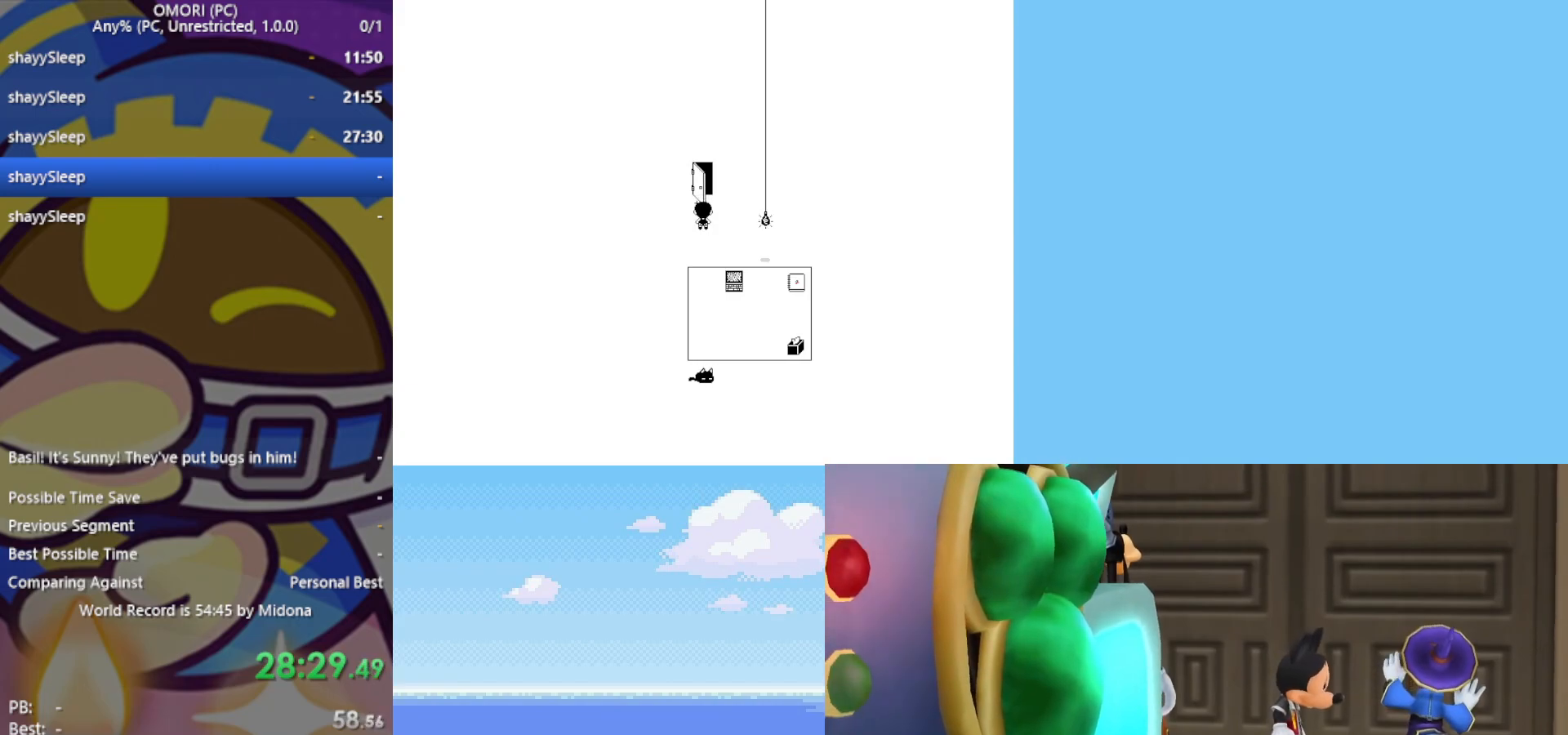
{"keys": [], "events": [[17, "z", "up"], [67, "z", "down"], [100, "z", "up"], [150, "z", "down"], [200, "z", "up"], [250, "z", "down"], [300, "z", "up"], [350, "z", "down"], [383, "z", "up"], [433, "z", "down"], [483, "z", "up"]]}
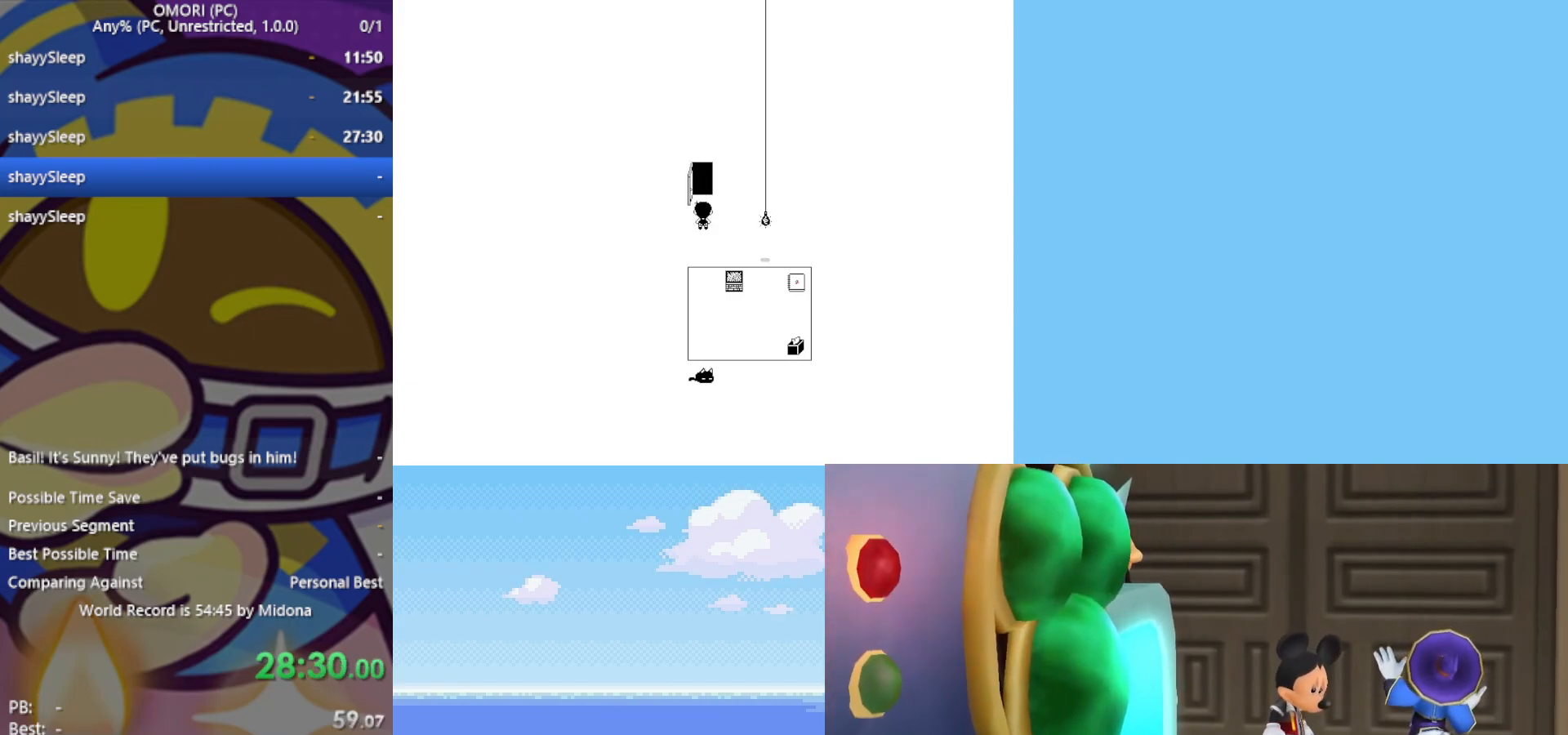
{"keys": [], "events": [[33, "z", "down"], [83, "z", "up"], [117, "z", "down"], [150, "z", "up"], [217, "z", "down"], [250, "z", "up"], [300, "z", "down"], [350, "z", "up"], [433, "z", "down"], [483, "z", "up"]]}
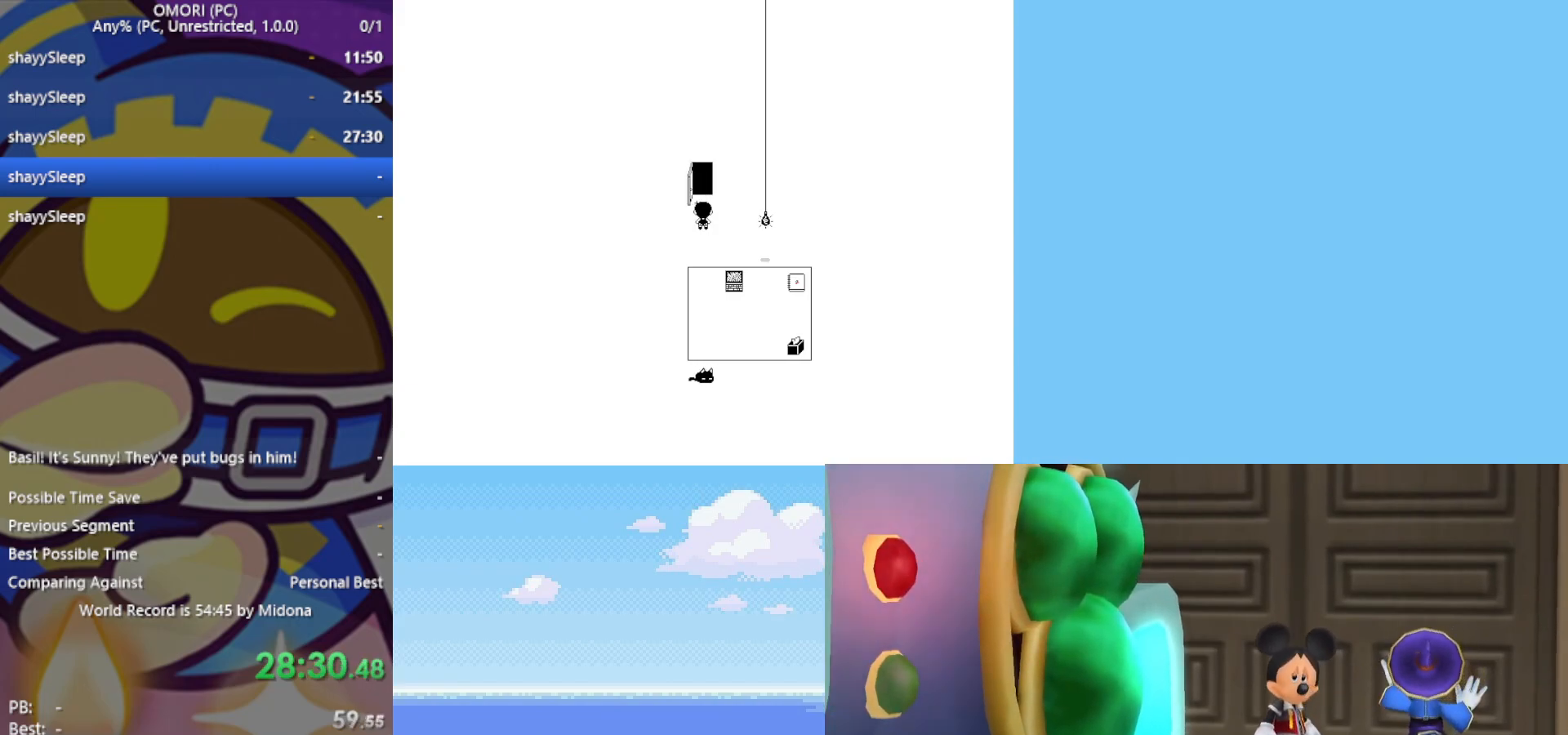
{"keys": ["z"], "events": [[33, "z", "down"], [167, "z", "up"], [217, "z", "down"], [267, "z", "up"], [300, "z", "down"], [350, "z", "up"], [400, "z", "down"], [450, "z", "up"], [483, "z", "down"]]}
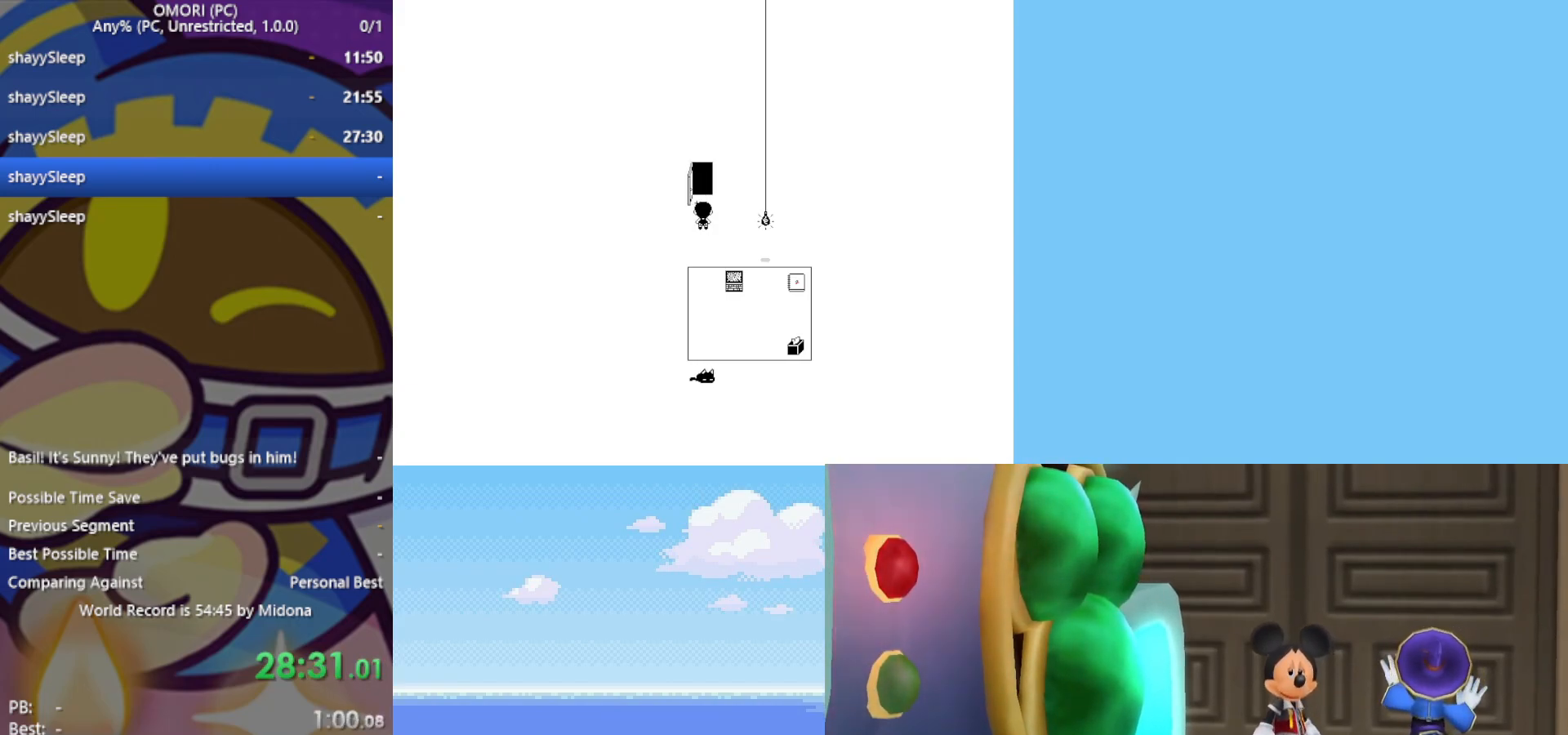
{"keys": ["z"], "events": [[33, "z", "up"], [83, "z", "down"], [133, "z", "up"], [167, "z", "down"], [217, "z", "up"], [267, "z", "down"], [350, "z", "up"], [417, "z", "down"], [450, "z", "up"], [500, "z", "down"]]}
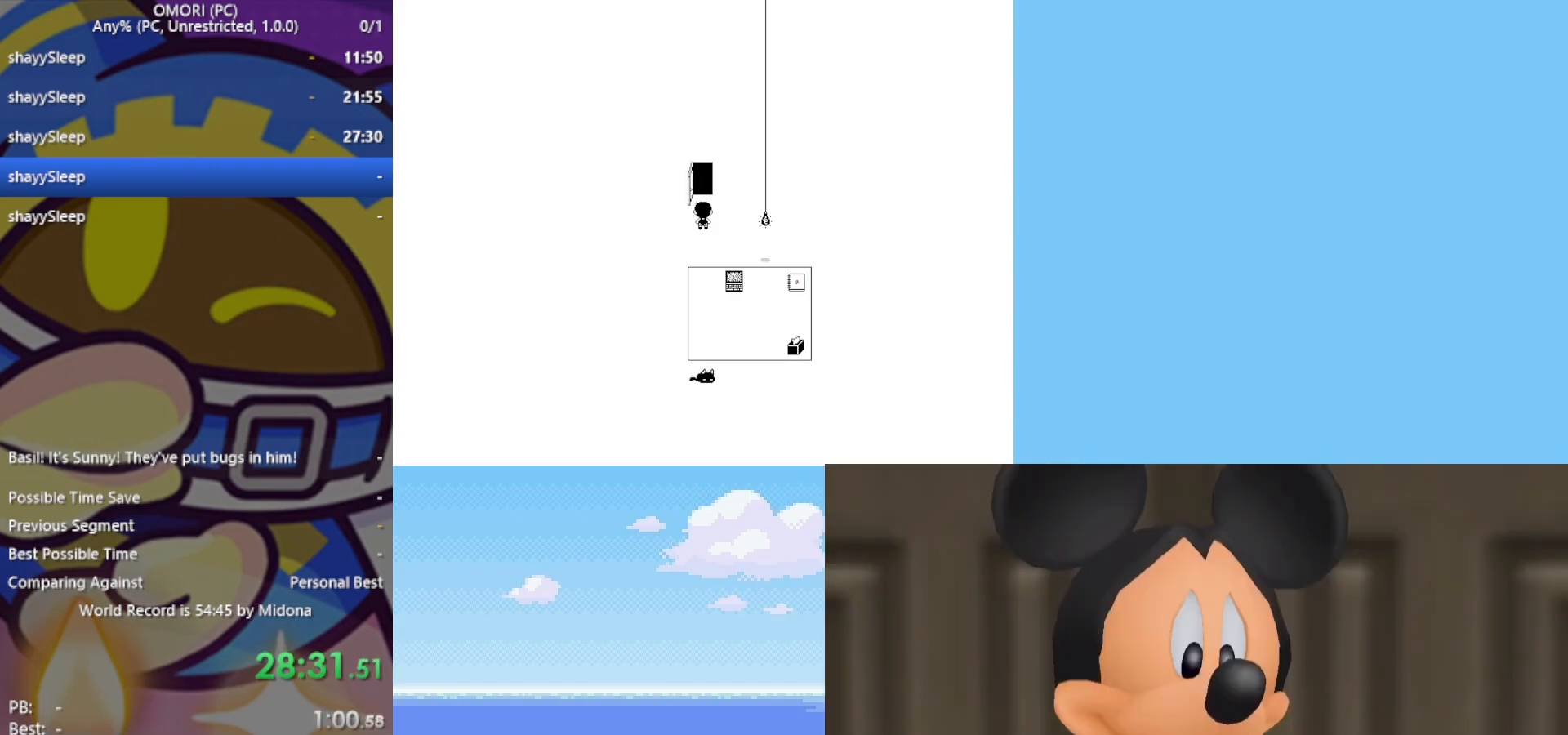
{"keys": [], "events": [[33, "z", "up"], [100, "z", "down"], [133, "z", "up"], [183, "z", "down"], [217, "z", "up"], [267, "z", "down"], [317, "z", "up"], [367, "z", "down"], [417, "z", "up"], [467, "z", "down"], [500, "z", "up"]]}
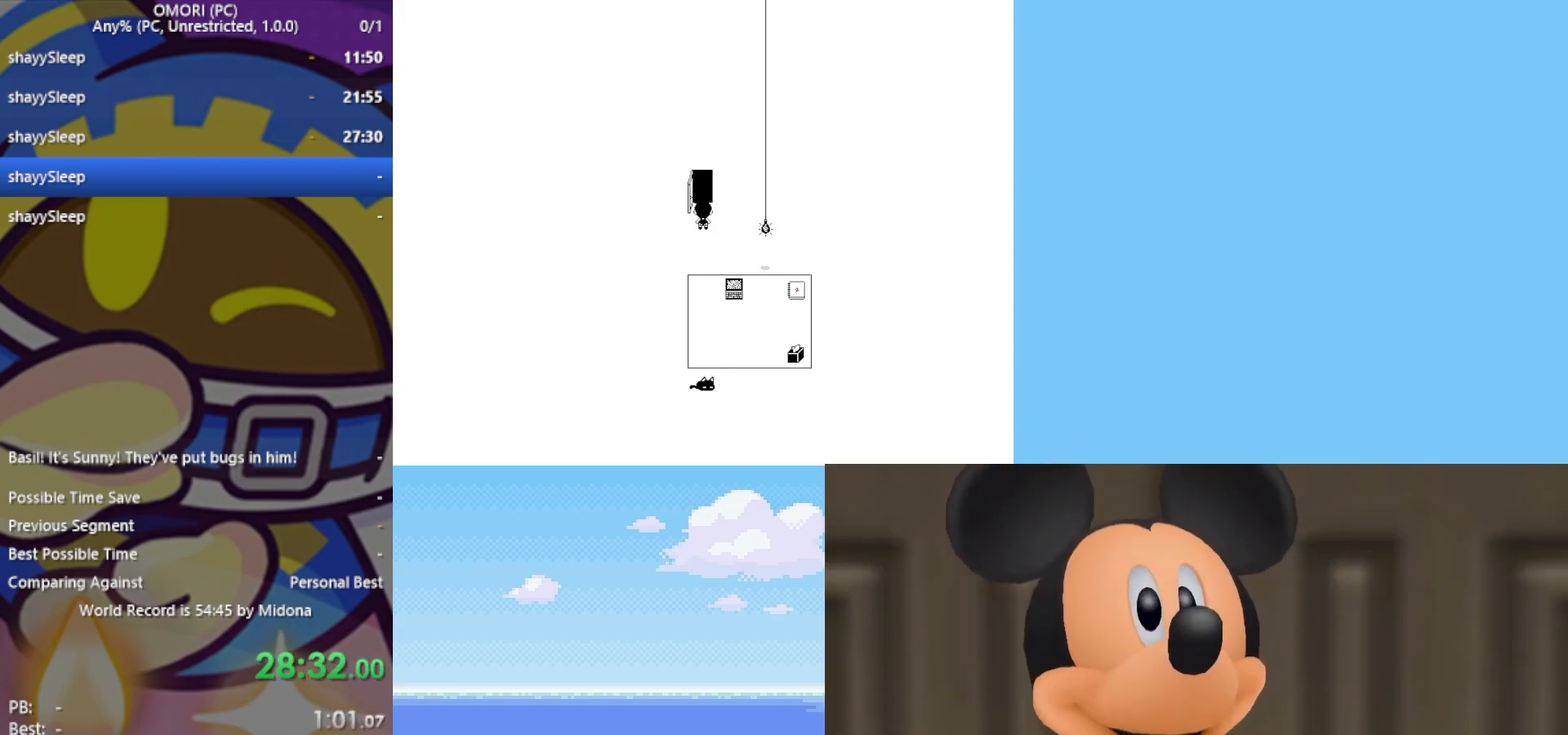
{"keys": ["z"], "events": [[50, "z", "down"], [100, "z", "up"], [150, "z", "down"], [183, "z", "up"], [233, "z", "down"], [283, "z", "up"], [333, "z", "down"], [417, "z", "up"], [467, "z", "down"]]}
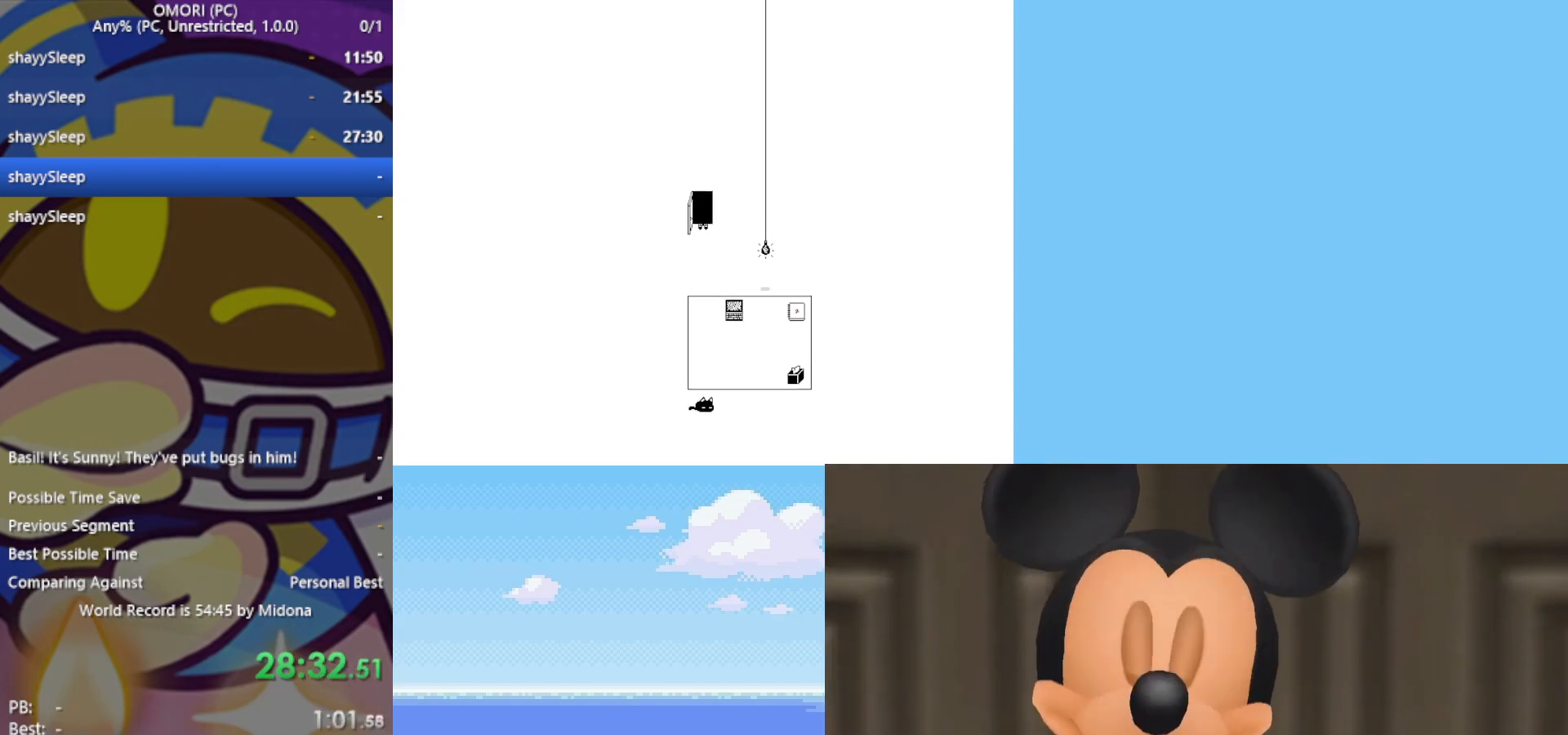
{"keys": [], "events": [[17, "z", "up"], [50, "z", "down"], [117, "z", "up"], [150, "z", "down"], [200, "z", "up"], [250, "z", "down"], [300, "z", "up"], [350, "z", "down"], [383, "z", "up"], [433, "z", "down"], [483, "z", "up"]]}
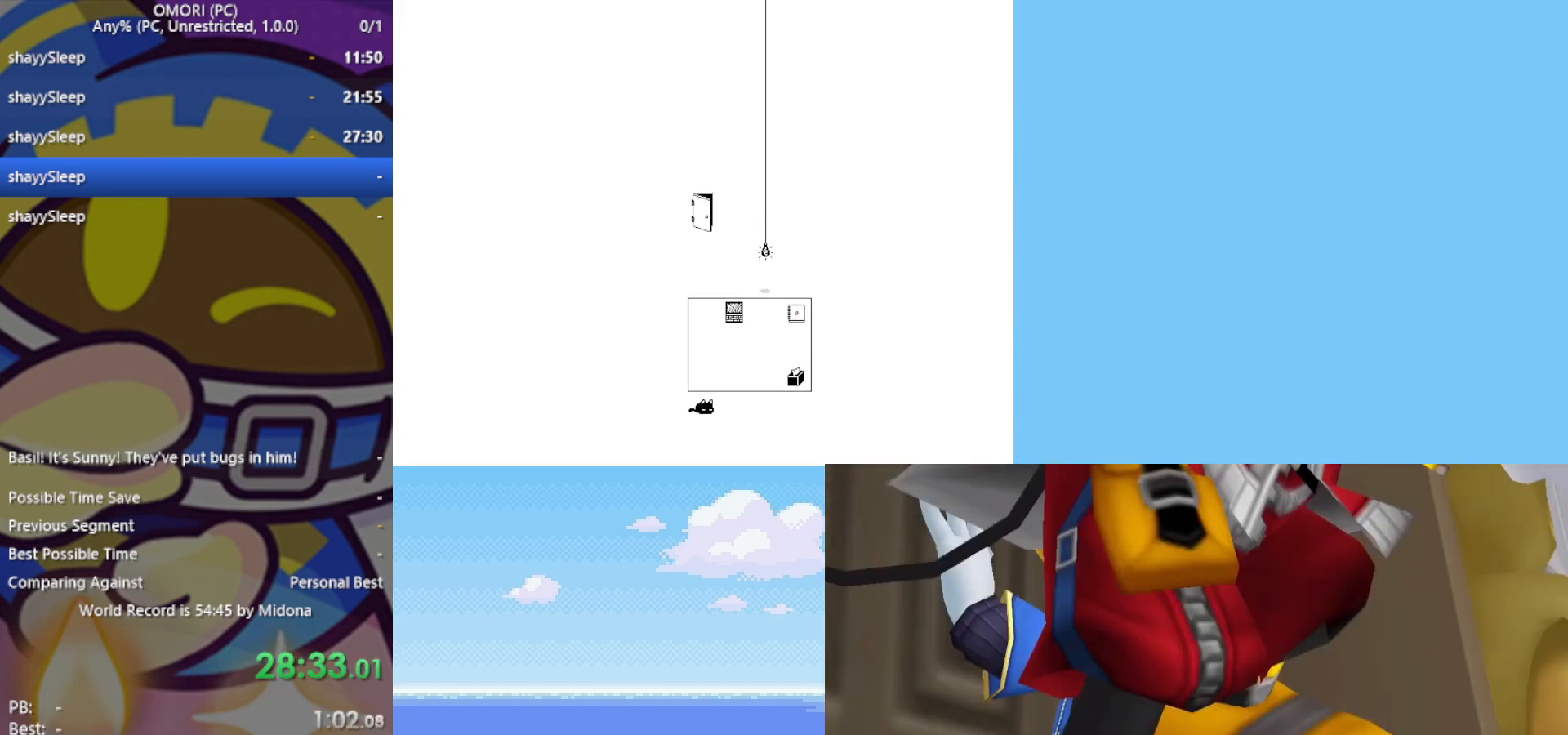
{"keys": [], "events": [[33, "z", "down"], [67, "z", "up"], [117, "z", "down"], [167, "z", "up"], [200, "z", "down"], [250, "z", "up"], [433, "z", "down"], [483, "z", "up"]]}